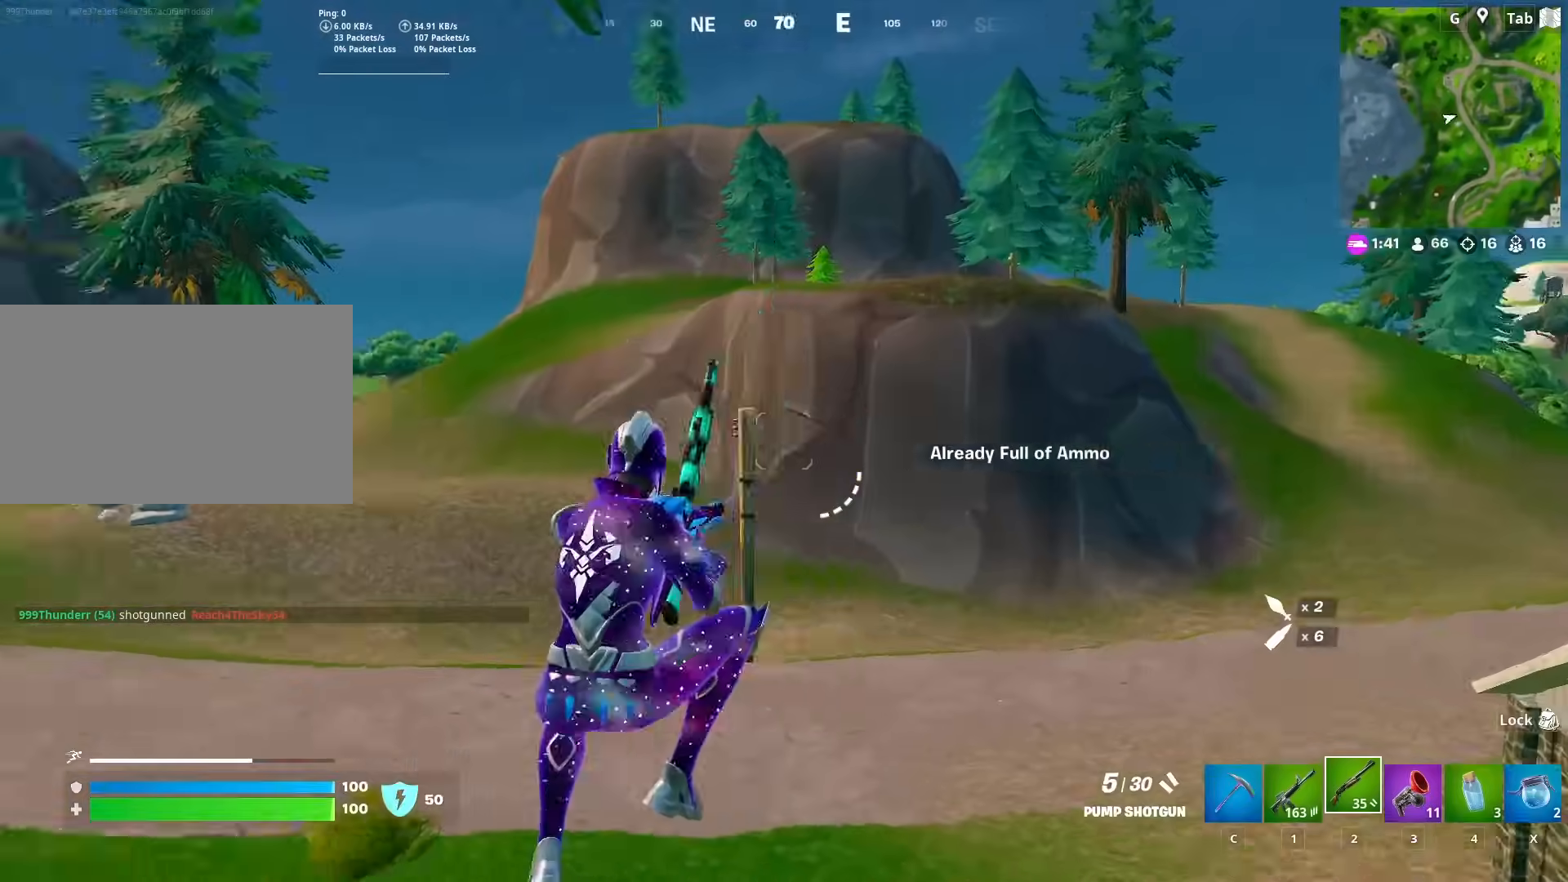
Gameplay with keyboard and mouse; each line is a JSON object with the keys and mouse buttons held at the frame after it. "events" lists presses ("down") and releases ("up") of "1", "2", "3", "4", "5", "a", "alt", "c", "caps_lock", "ctrl", "d", "e", "f", "g", "q", "r", "s", "shift", "space", "t", "tab", "v", "w", "x", "z", "mouse_left", "mouse_wheel" and "mouse_right" between this image and that frame as [ms after this image, input, new state], when the widget could be followed in between. "mouse_left", "mouse_wheel", "mouse_right" = the "left", "wheel", "right" buttons of the "mouse" list. No other keys are recorded. "wheel" means that the mouse wheel is clicked or scrolled. "mouse_move" is the direction in which the mouse moves at that frame (one of eight, or "still"), when it could be read.
{"keys": ["shift", "w"], "mouse": [], "mouse_move": "up", "events": [[134, "w", "up"], [184, "shift", "up"], [267, "shift", "down"], [367, "w", "down"], [417, "d", "up"]]}
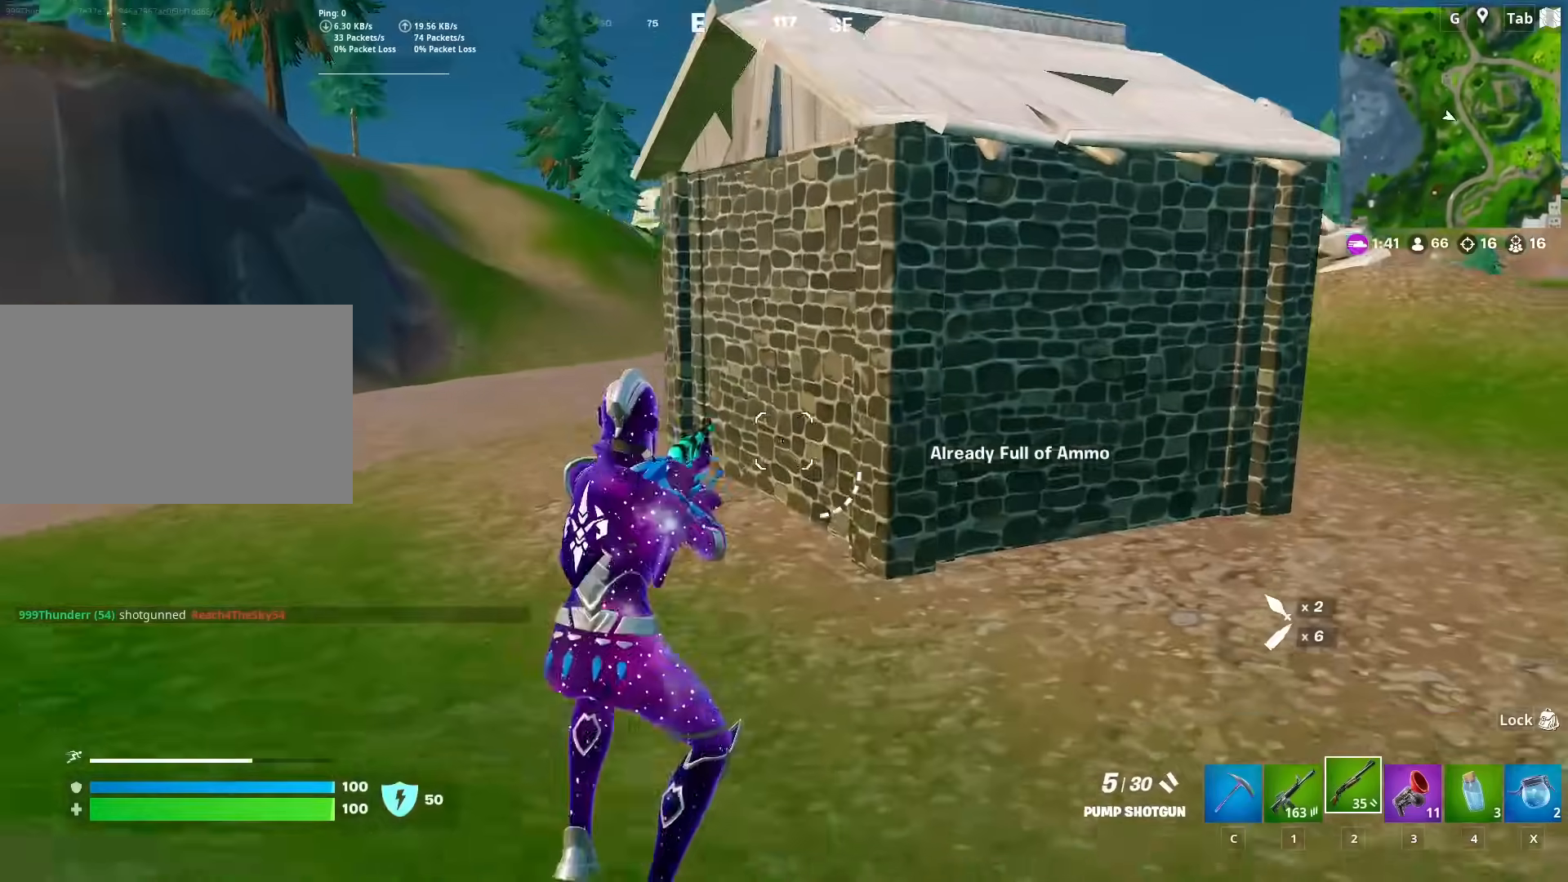
{"keys": ["d", "space", "w"], "mouse": [], "mouse_move": "up", "events": [[150, "shift", "up"], [200, "d", "down"], [200, "space", "down"], [233, "w", "up"], [334, "space", "up"], [484, "space", "down"], [484, "w", "down"]]}
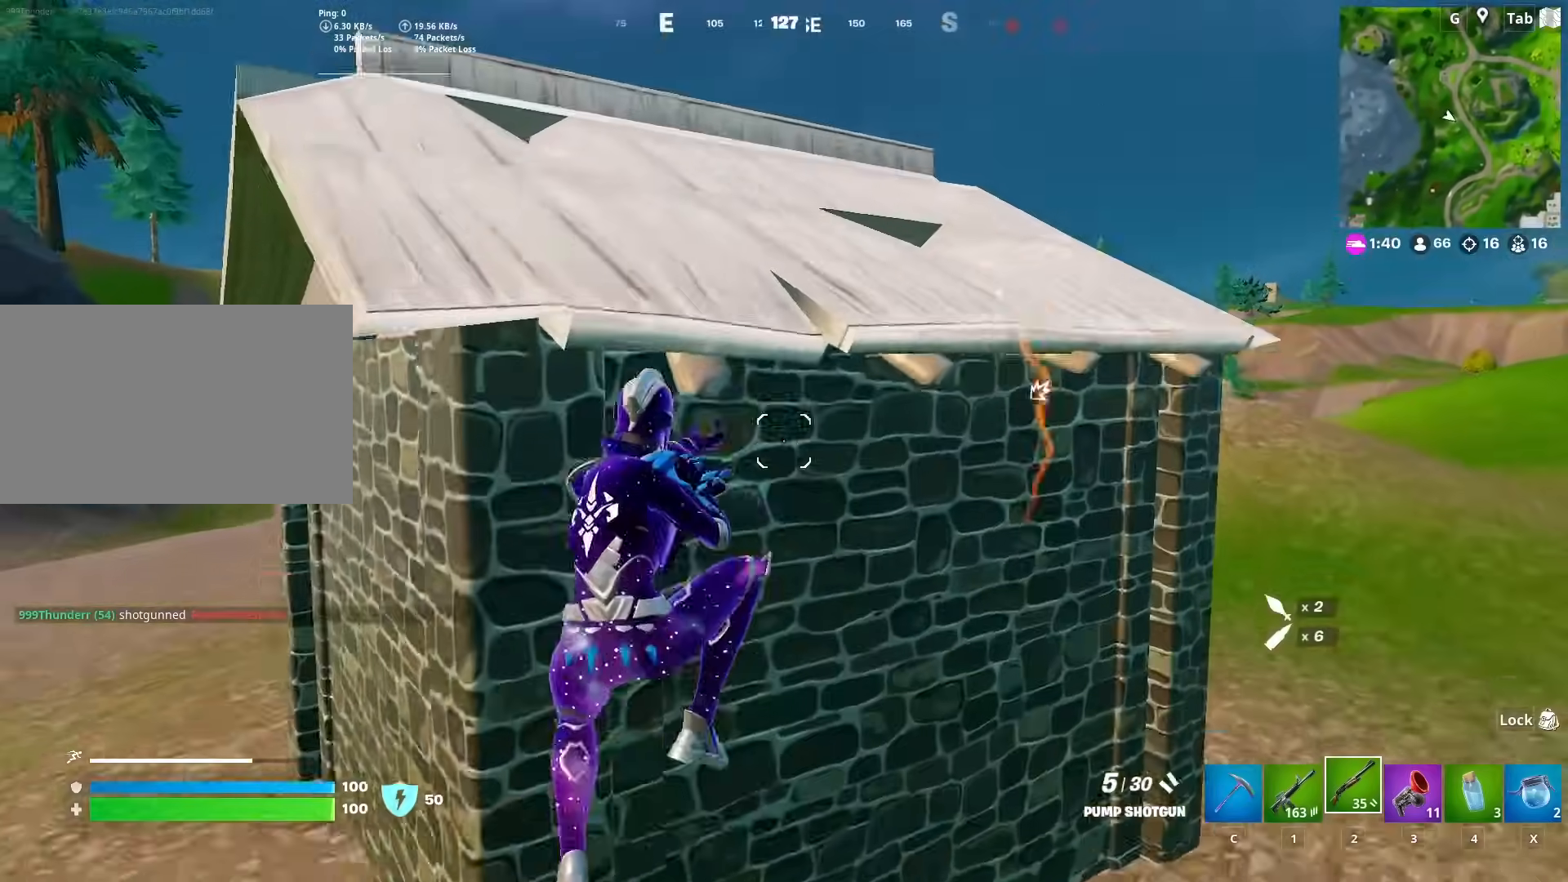
{"keys": ["a", "w"], "mouse": [], "mouse_move": "left", "events": [[17, "d", "up"], [67, "space", "up"], [167, "space", "down"], [267, "space", "up"], [351, "a", "down"]]}
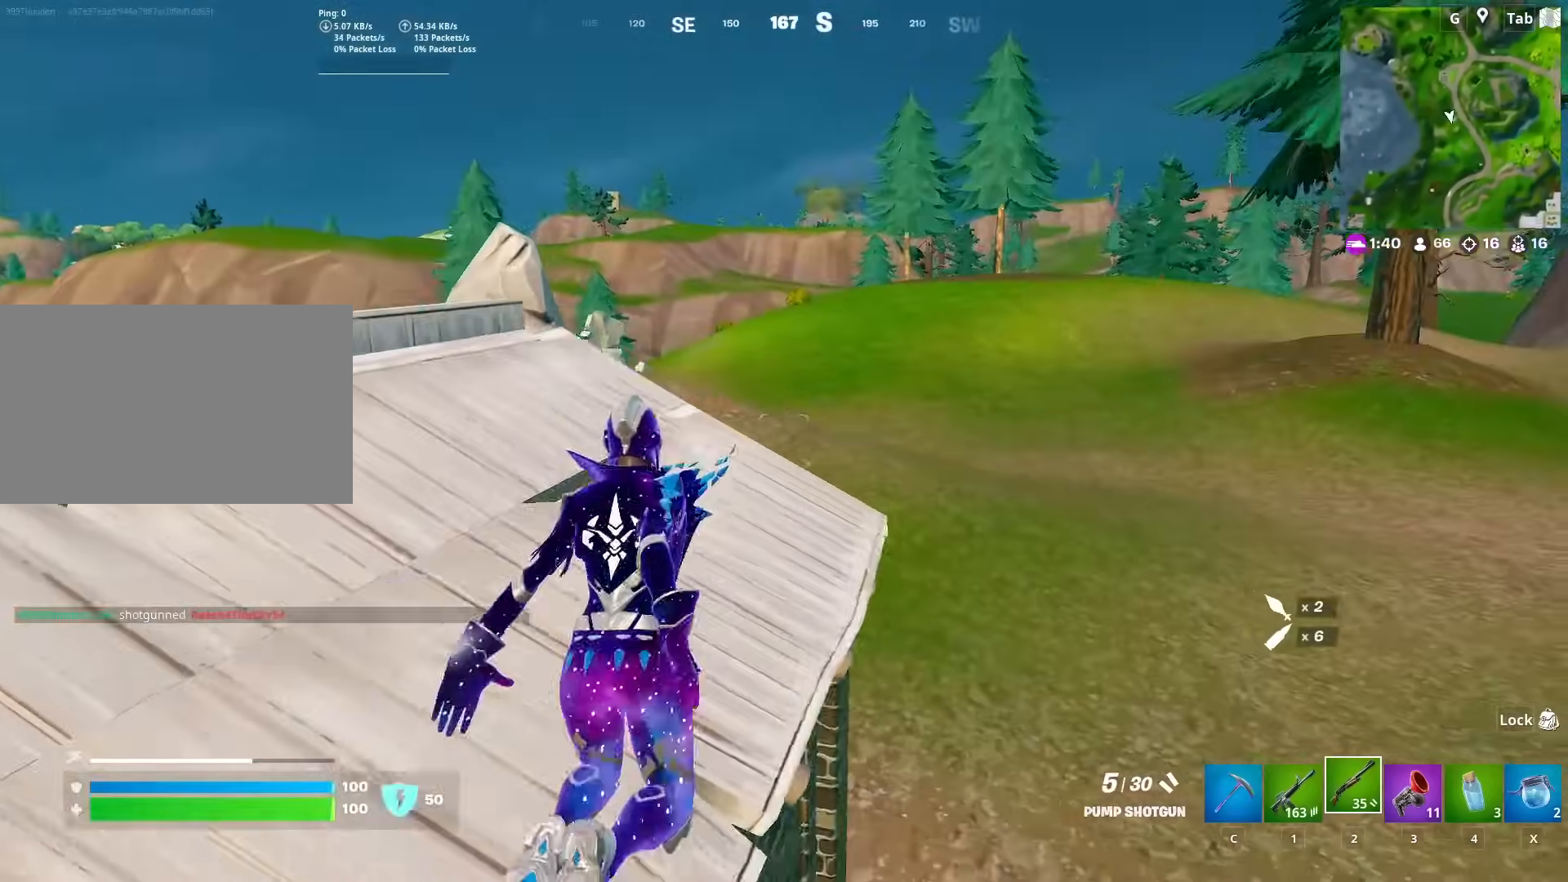
{"keys": ["a", "w"], "mouse": [], "mouse_move": "down-left", "events": [[267, "space", "down"], [417, "space", "up"]]}
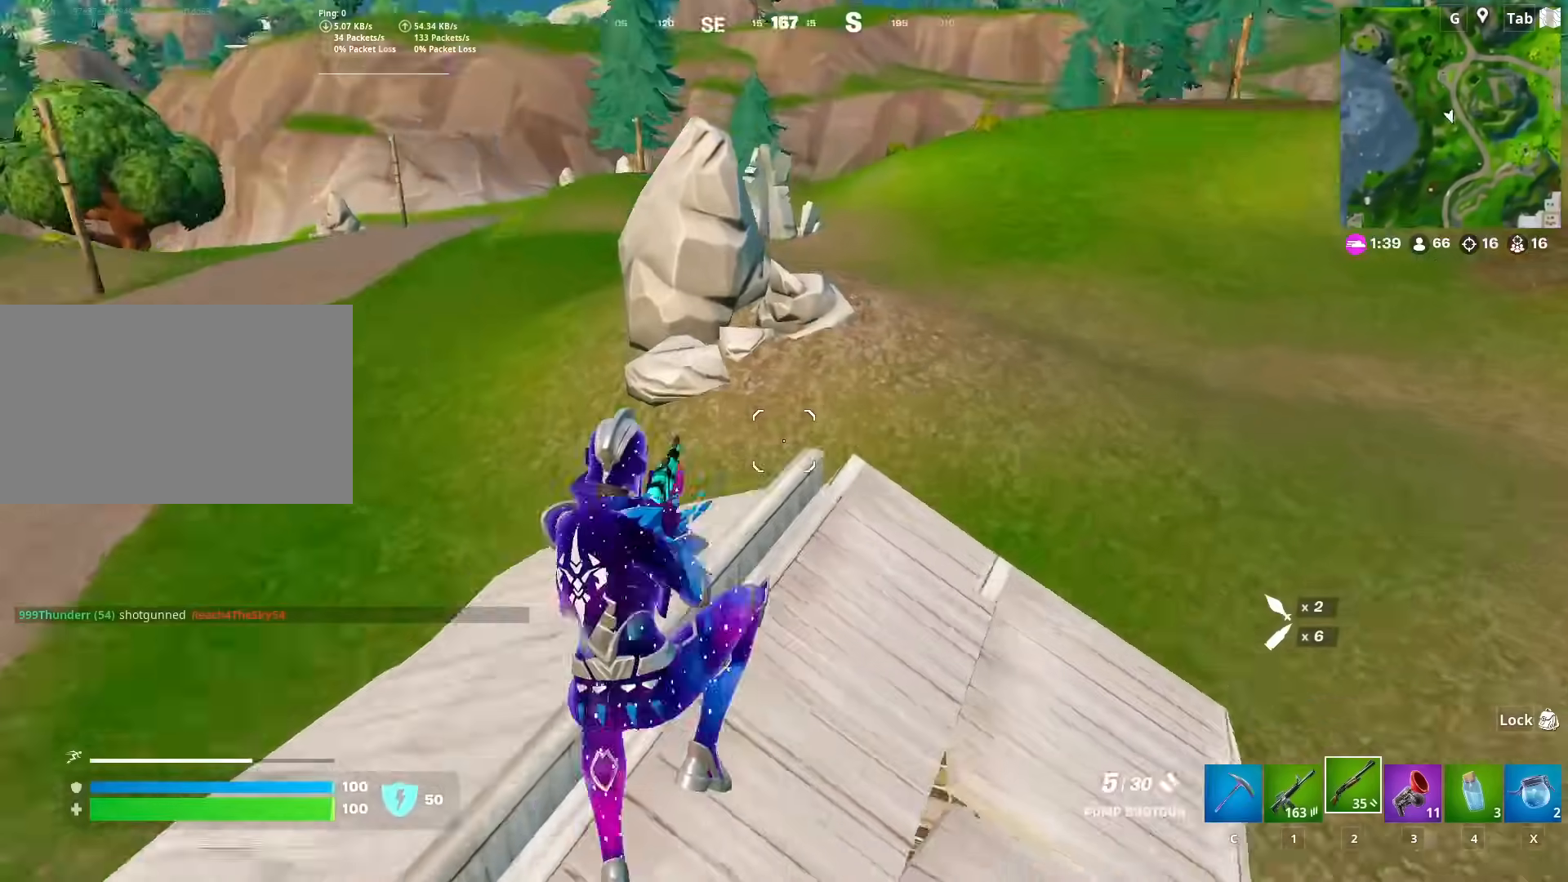
{"keys": ["a", "w"], "mouse": [], "mouse_move": "left", "events": []}
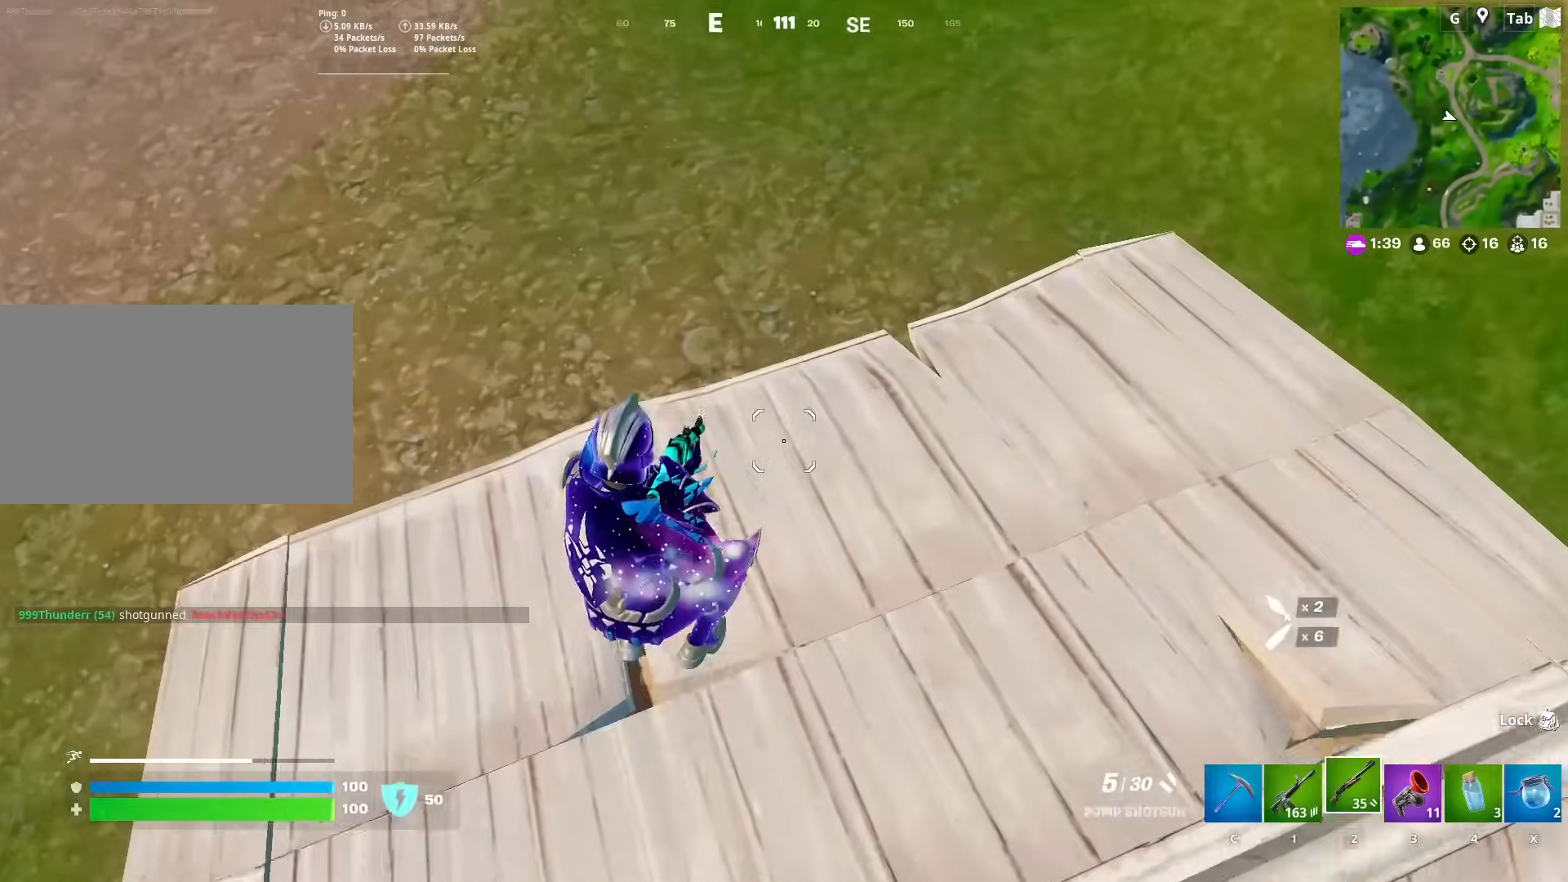
{"keys": ["a"], "mouse": [], "mouse_move": "up", "events": [[67, "a", "up"], [167, "a", "down"], [350, "w", "up"]]}
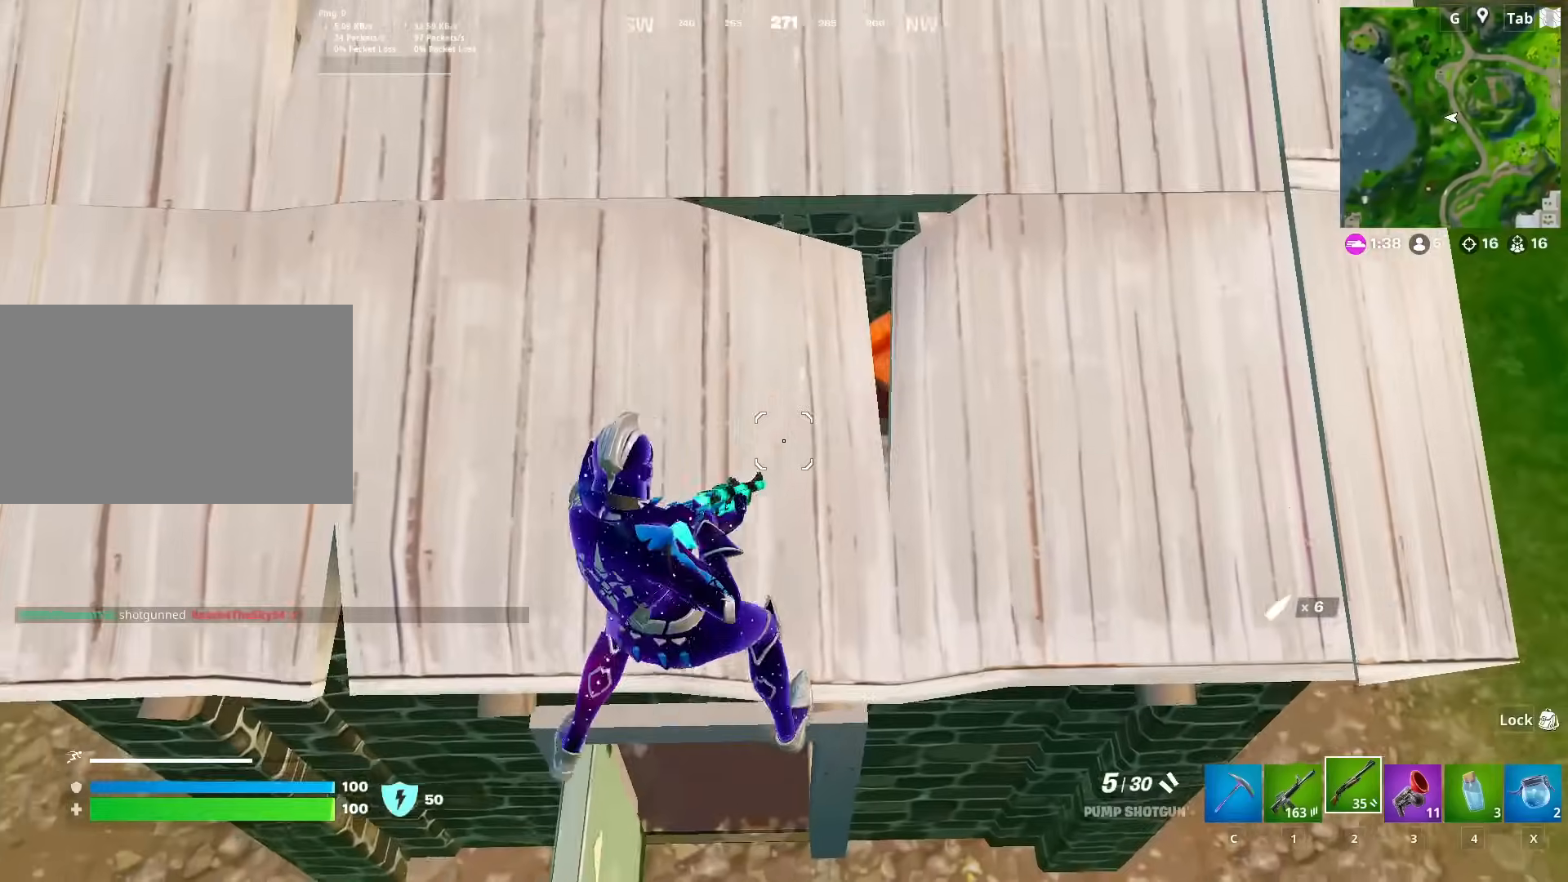
{"keys": ["a"], "mouse": [], "mouse_move": "left", "events": [[34, "a", "up"], [34, "s", "down"], [234, "a", "down"], [267, "s", "up"]]}
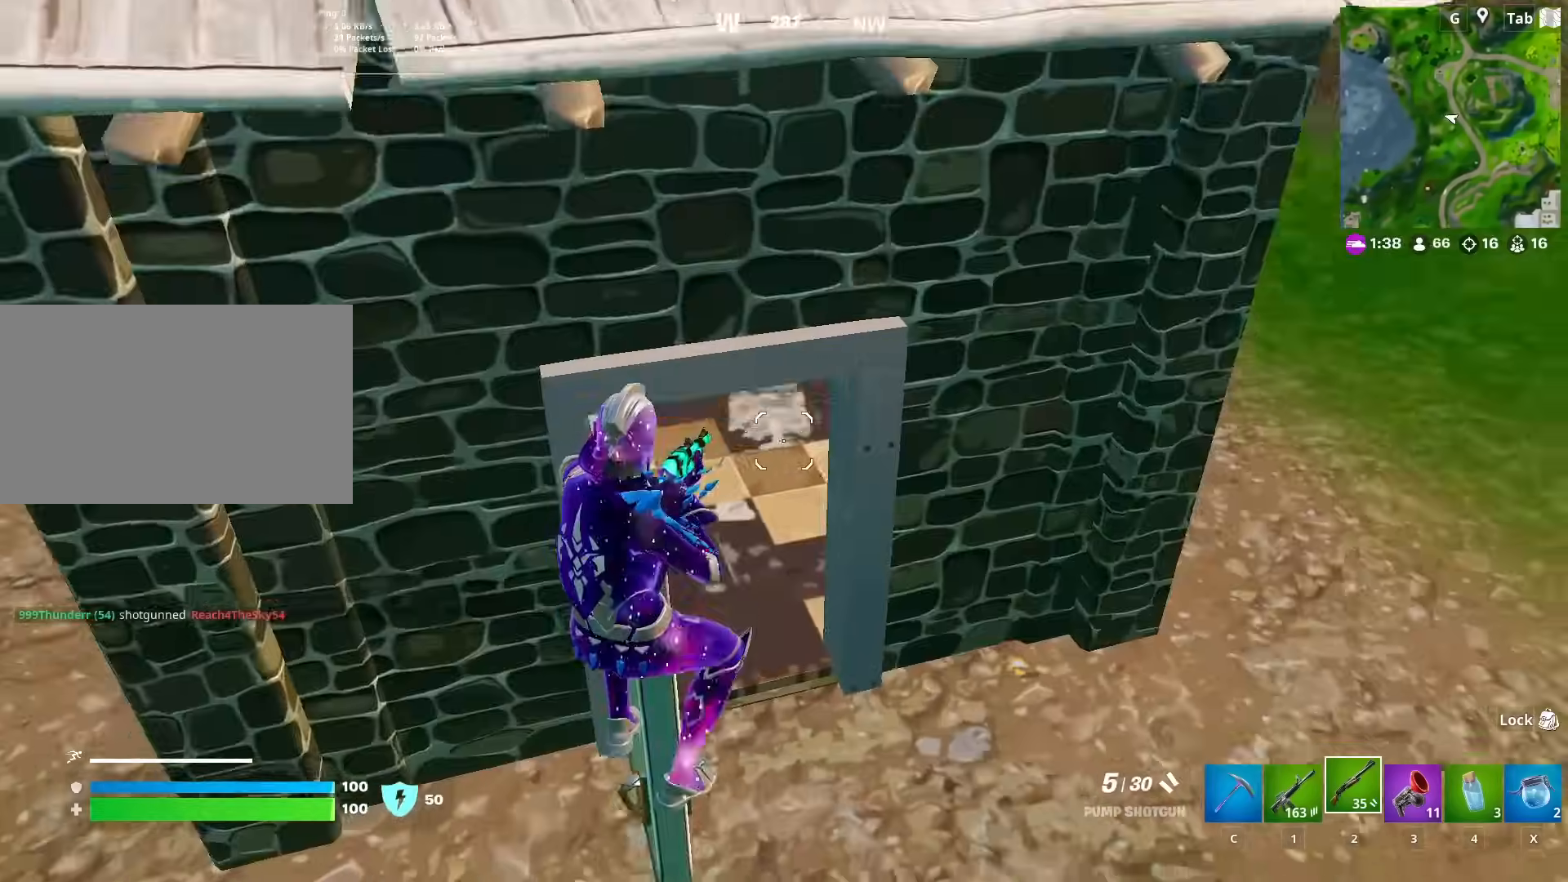
{"keys": ["a", "w"], "mouse": [], "mouse_move": "left", "events": [[484, "w", "down"]]}
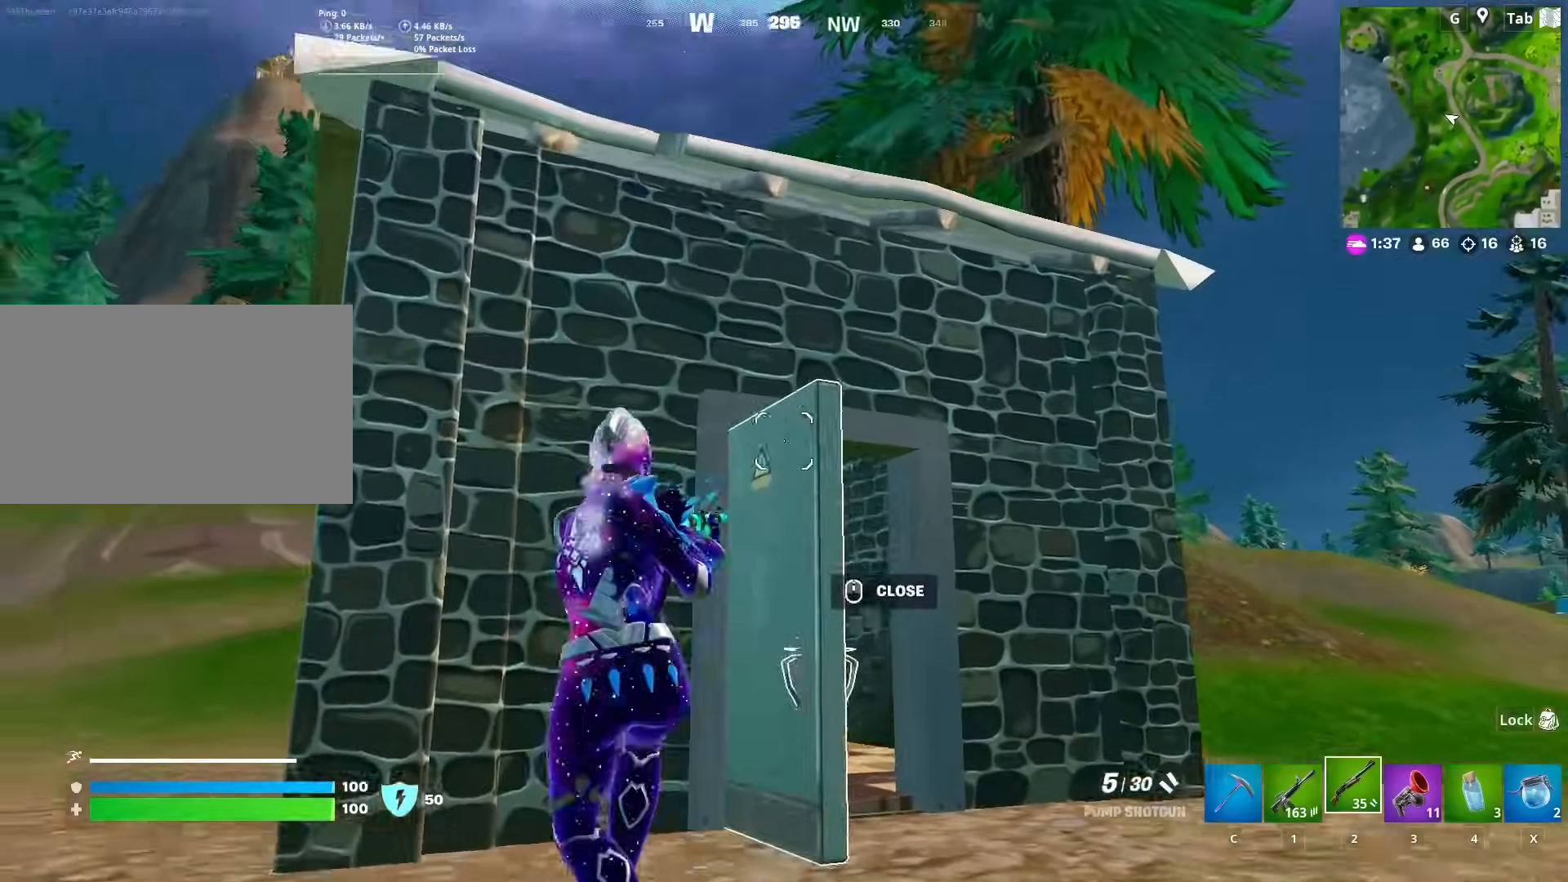
{"keys": ["d"], "mouse": [], "mouse_move": "left", "events": [[167, "a", "up"], [167, "d", "down"], [167, "w", "up"], [301, "shift", "down"], [451, "shift", "up"]]}
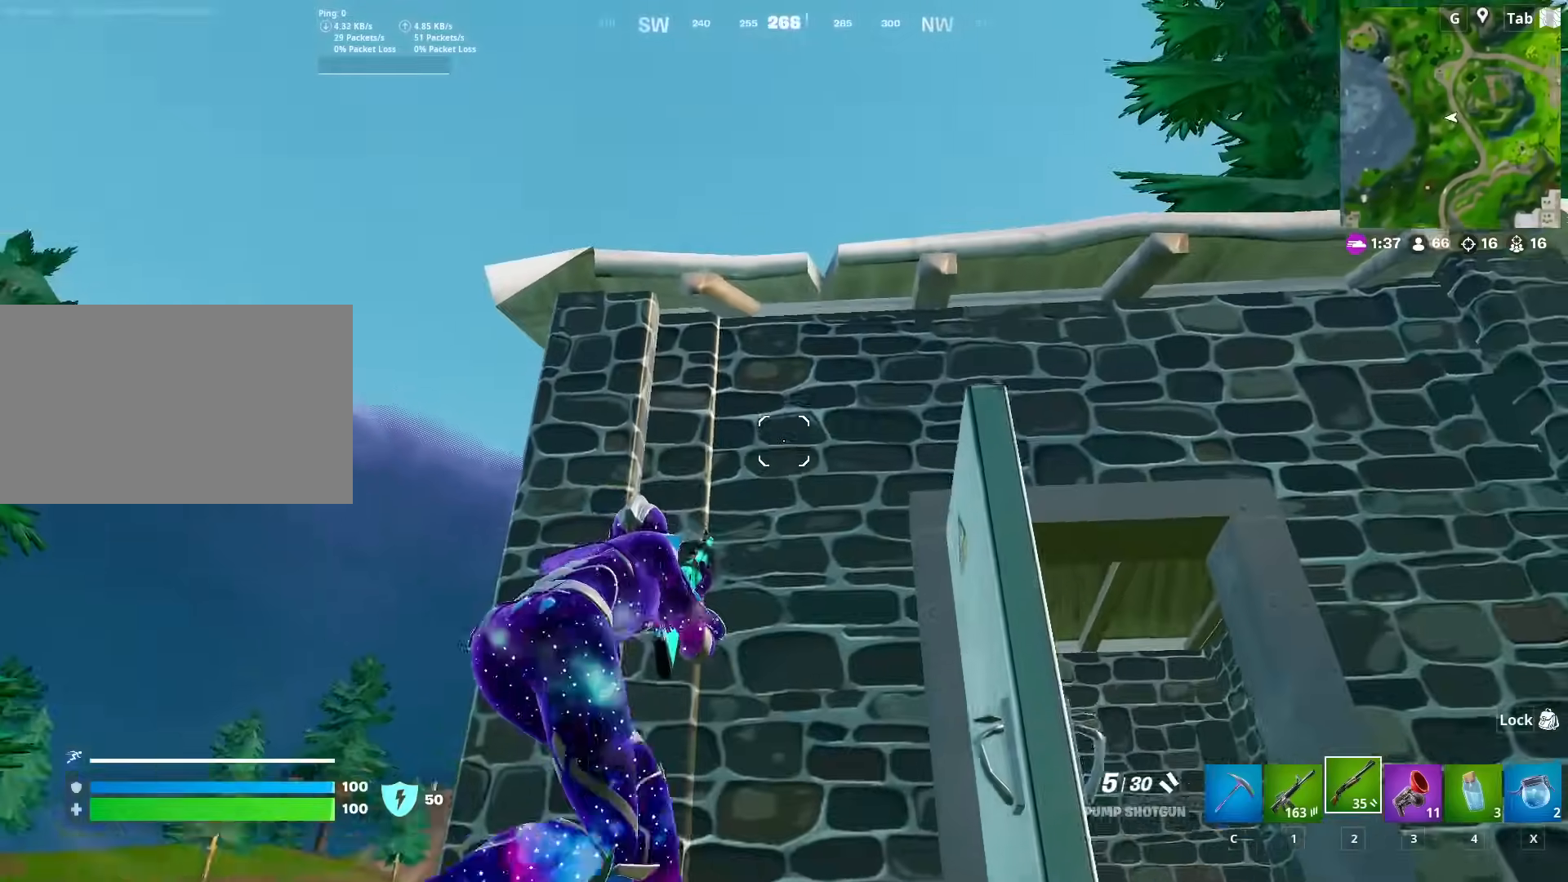
{"keys": ["d", "w"], "mouse": [], "mouse_move": "left", "events": [[367, "space", "down"], [367, "w", "down"], [467, "space", "up"]]}
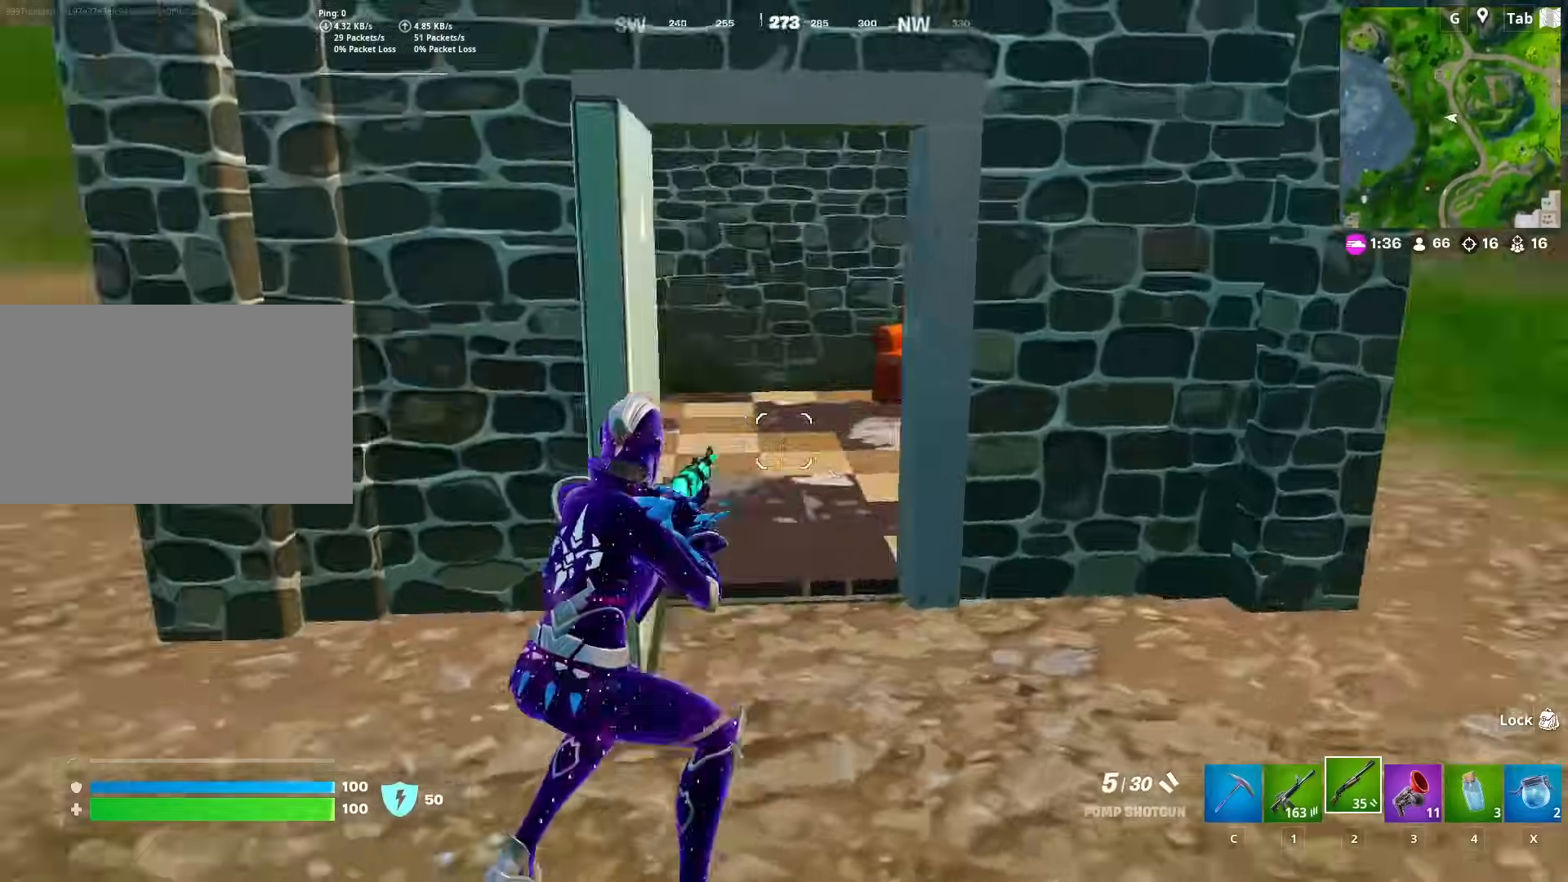
{"keys": ["d", "w"], "mouse": [], "mouse_move": "left", "events": [[234, "d", "up"], [384, "d", "down"]]}
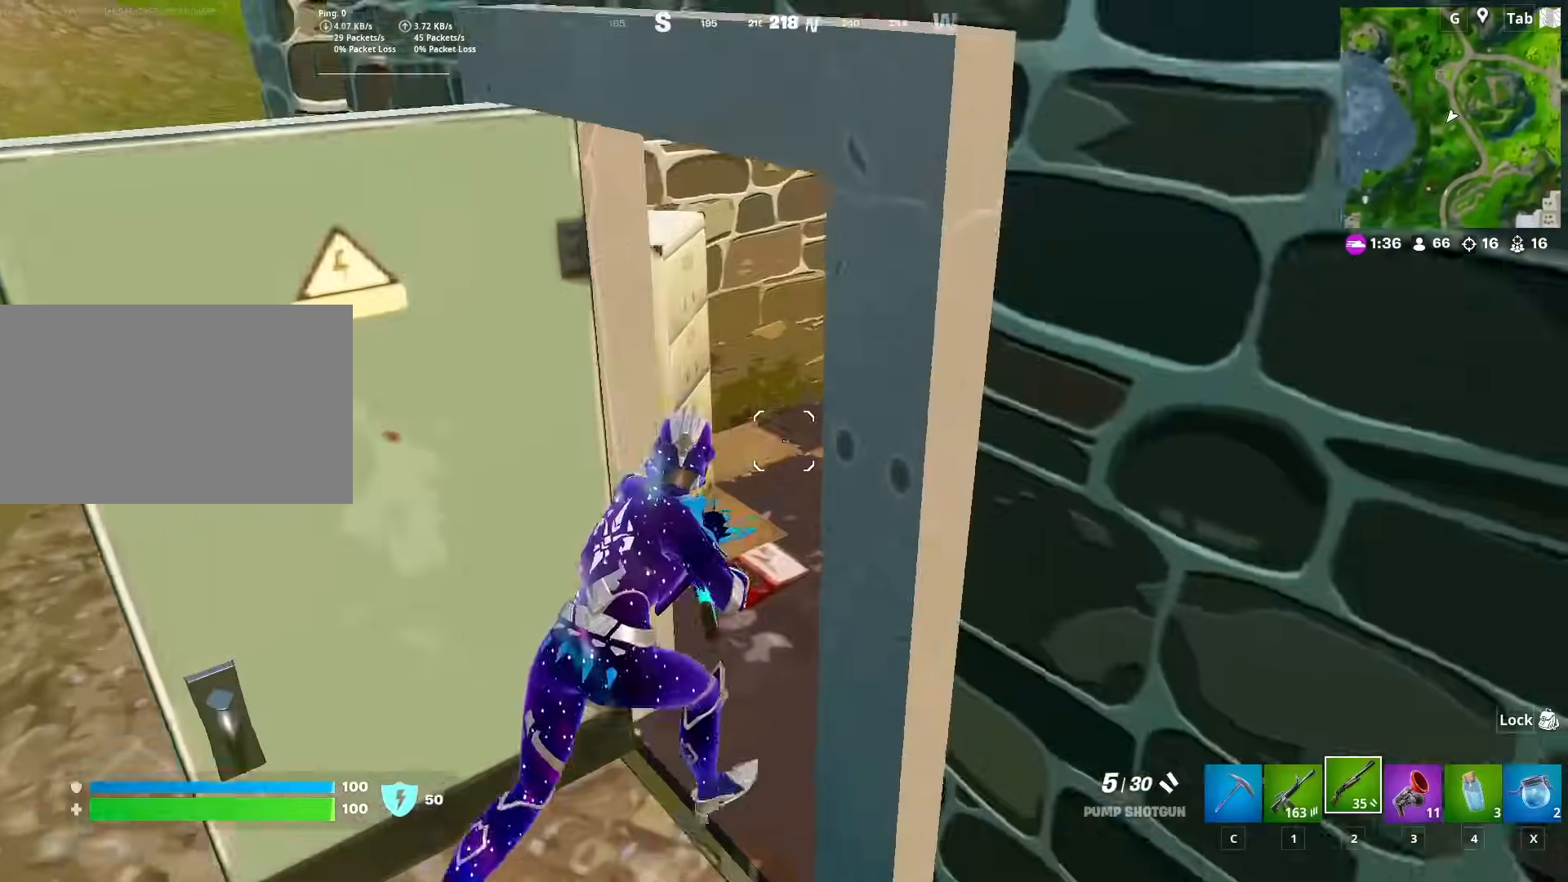
{"keys": ["d"], "mouse": [], "mouse_move": "still", "events": [[67, "space", "down"], [67, "w", "up"], [217, "s", "down"], [217, "space", "up"], [250, "d", "up"], [300, "a", "down"], [350, "s", "up"], [450, "a", "up"], [450, "d", "down"]]}
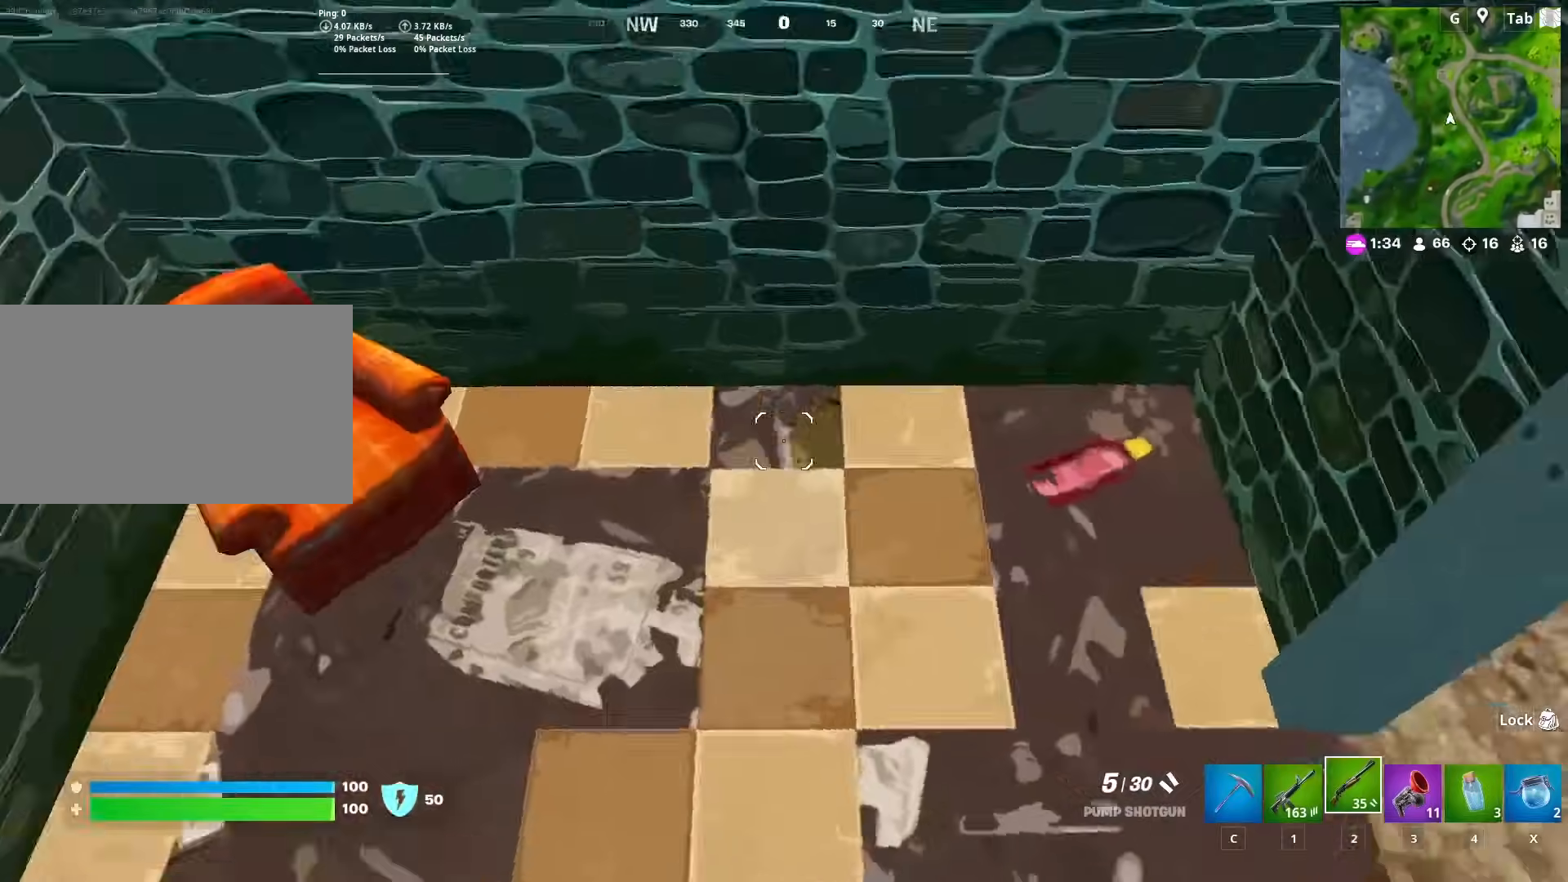
{"keys": ["a", "w"], "mouse": [], "mouse_move": "down-left", "events": [[34, "w", "down"], [84, "d", "up"], [184, "a", "down"]]}
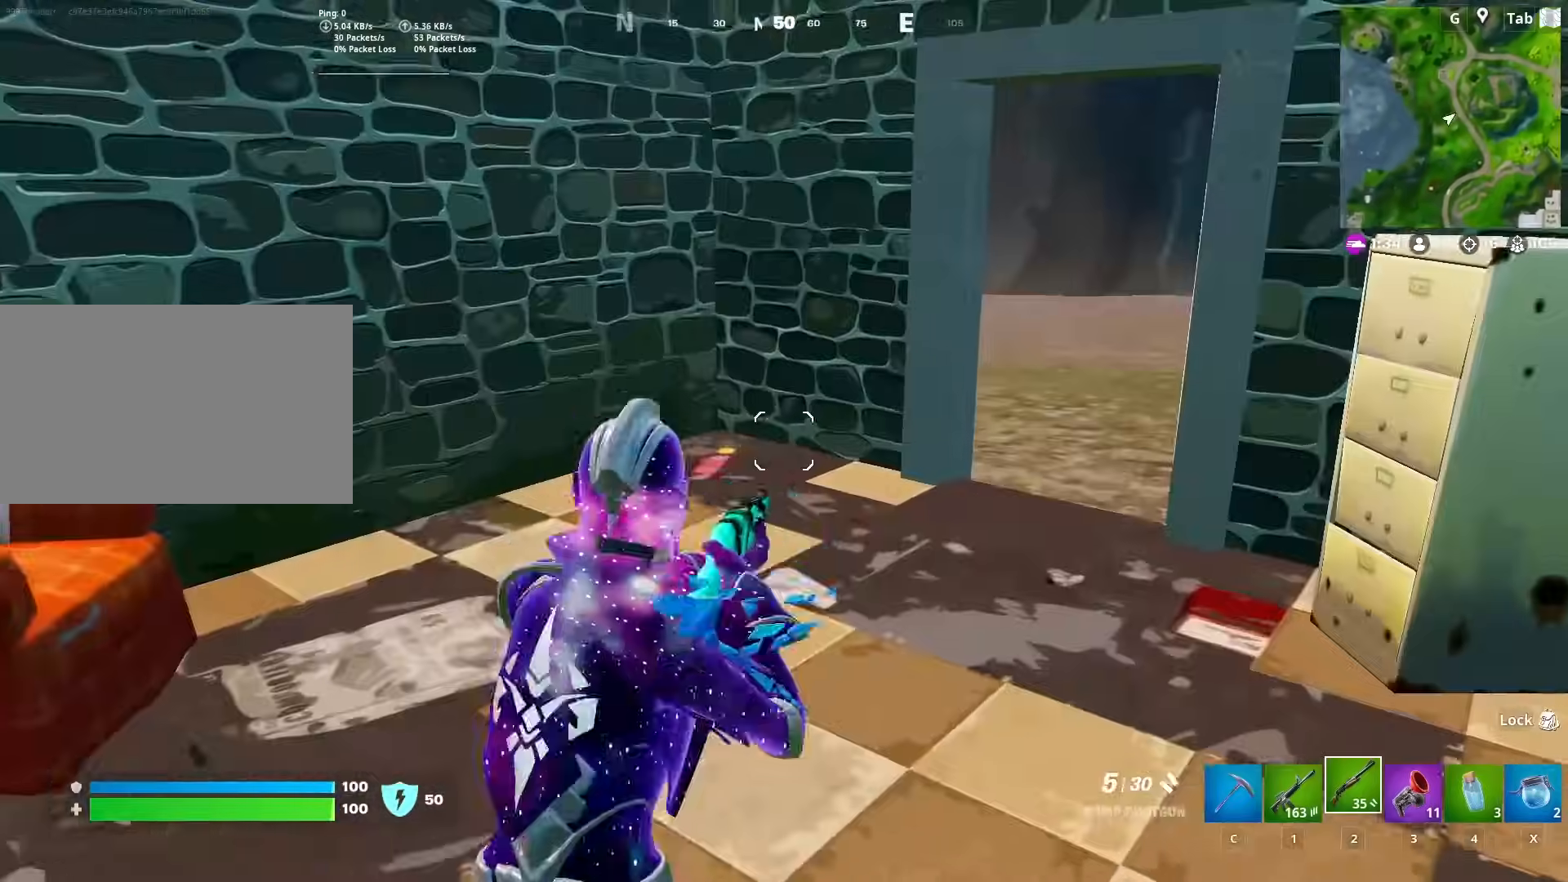
{"keys": ["w"], "mouse": [], "mouse_move": "down-right", "events": [[17, "a", "up"], [117, "d", "down"], [167, "d", "up"], [350, "d", "down"], [451, "d", "up"]]}
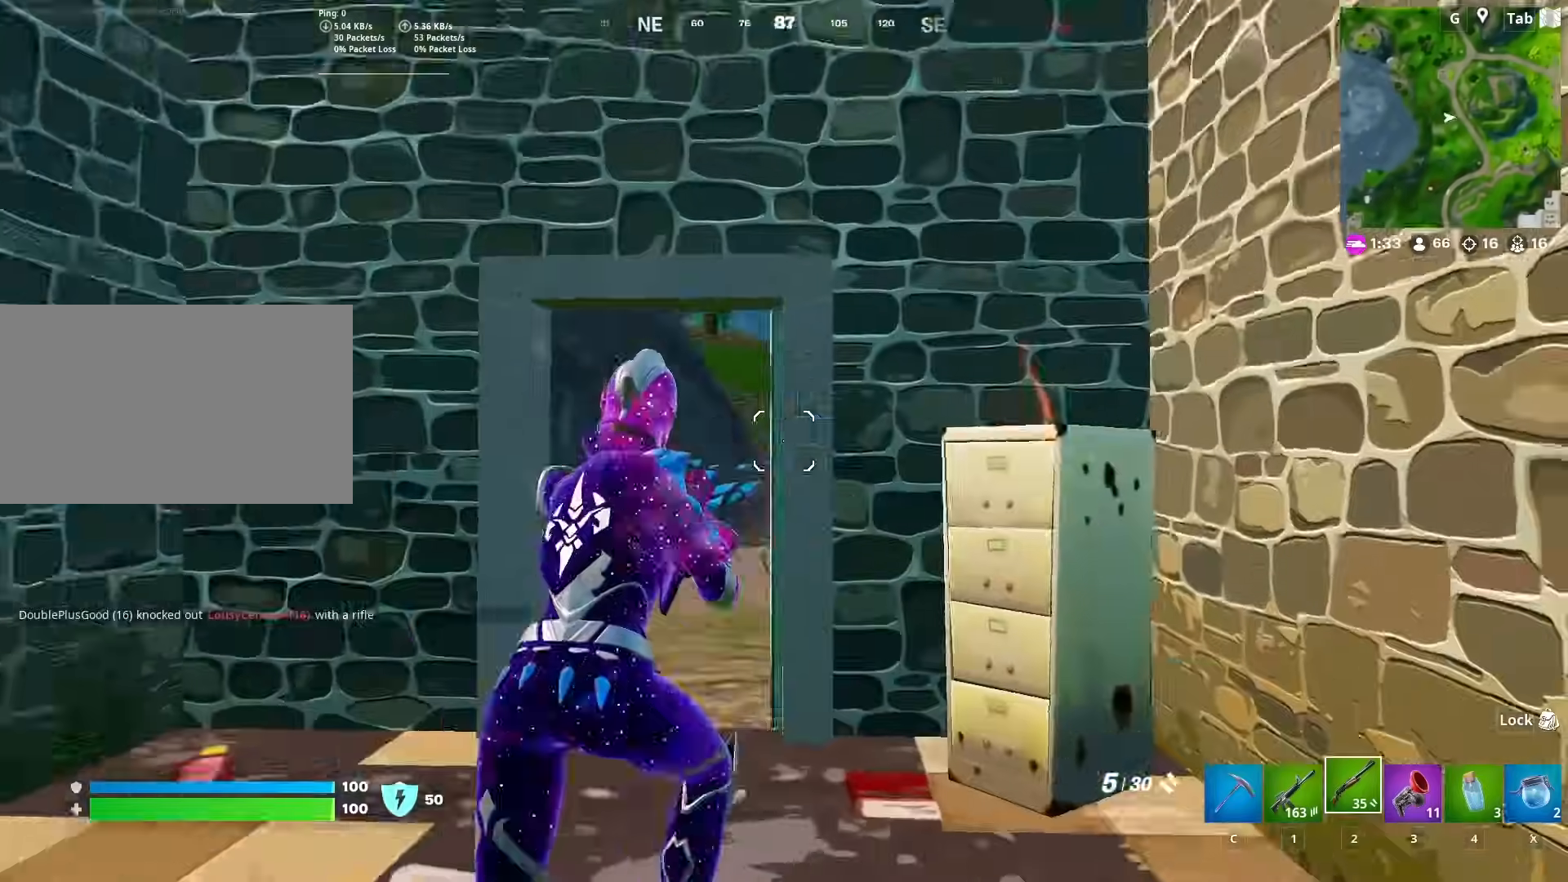
{"keys": ["ctrl", "w"], "mouse": [], "mouse_move": "left", "events": [[467, "ctrl", "down"]]}
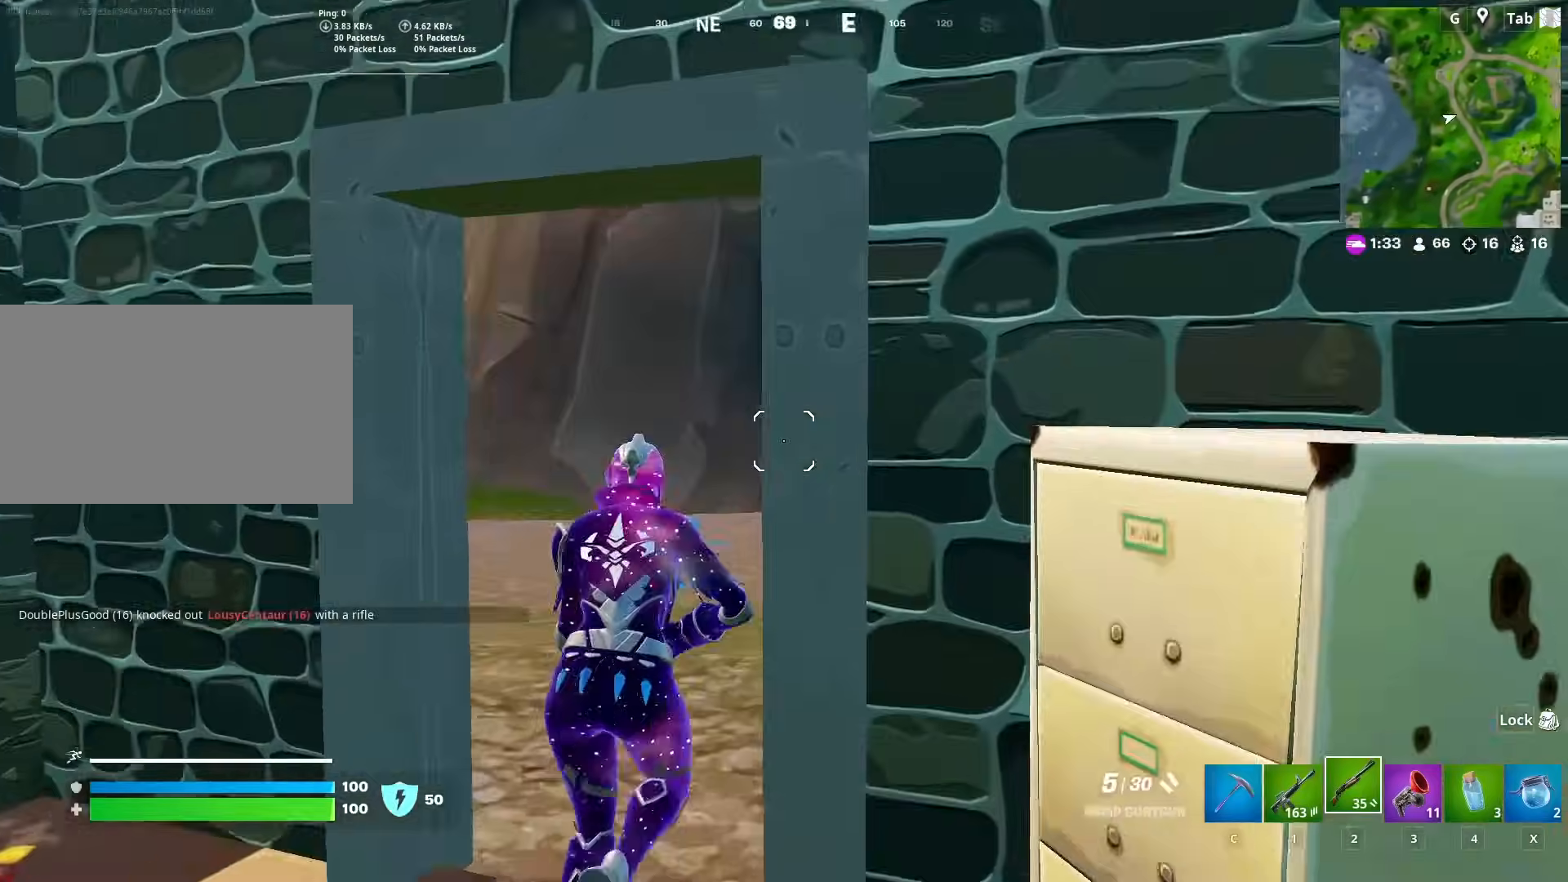
{"keys": ["w"], "mouse": [], "mouse_move": "down-left", "events": [[100, "ctrl", "up"]]}
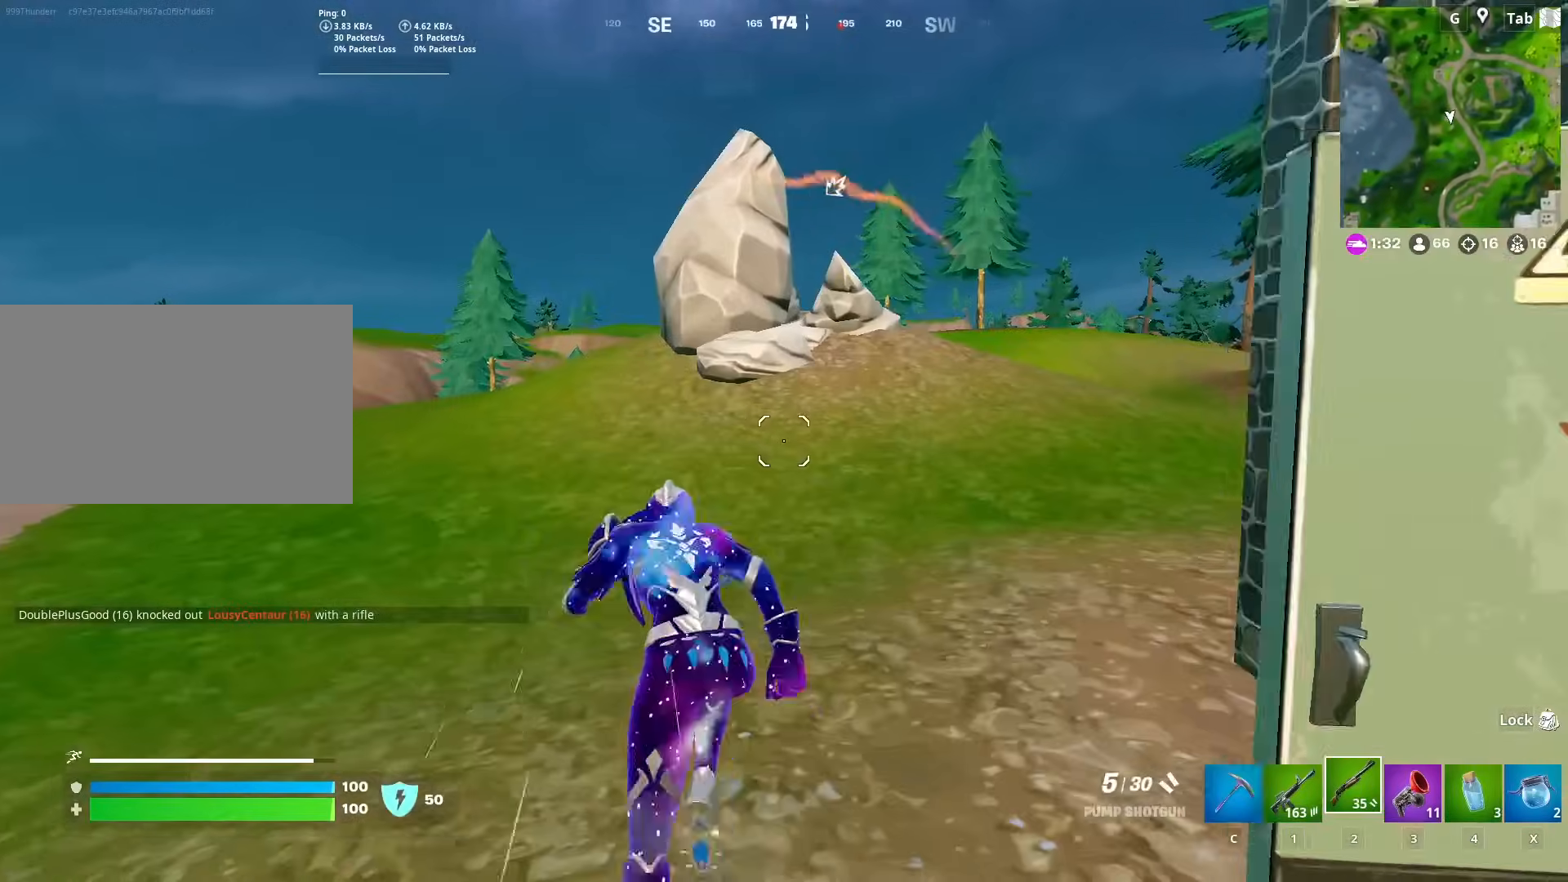
{"keys": ["space", "w"], "mouse": [], "mouse_move": "up-left", "events": [[116, "3", "down"], [267, "3", "up"], [300, "space", "down"]]}
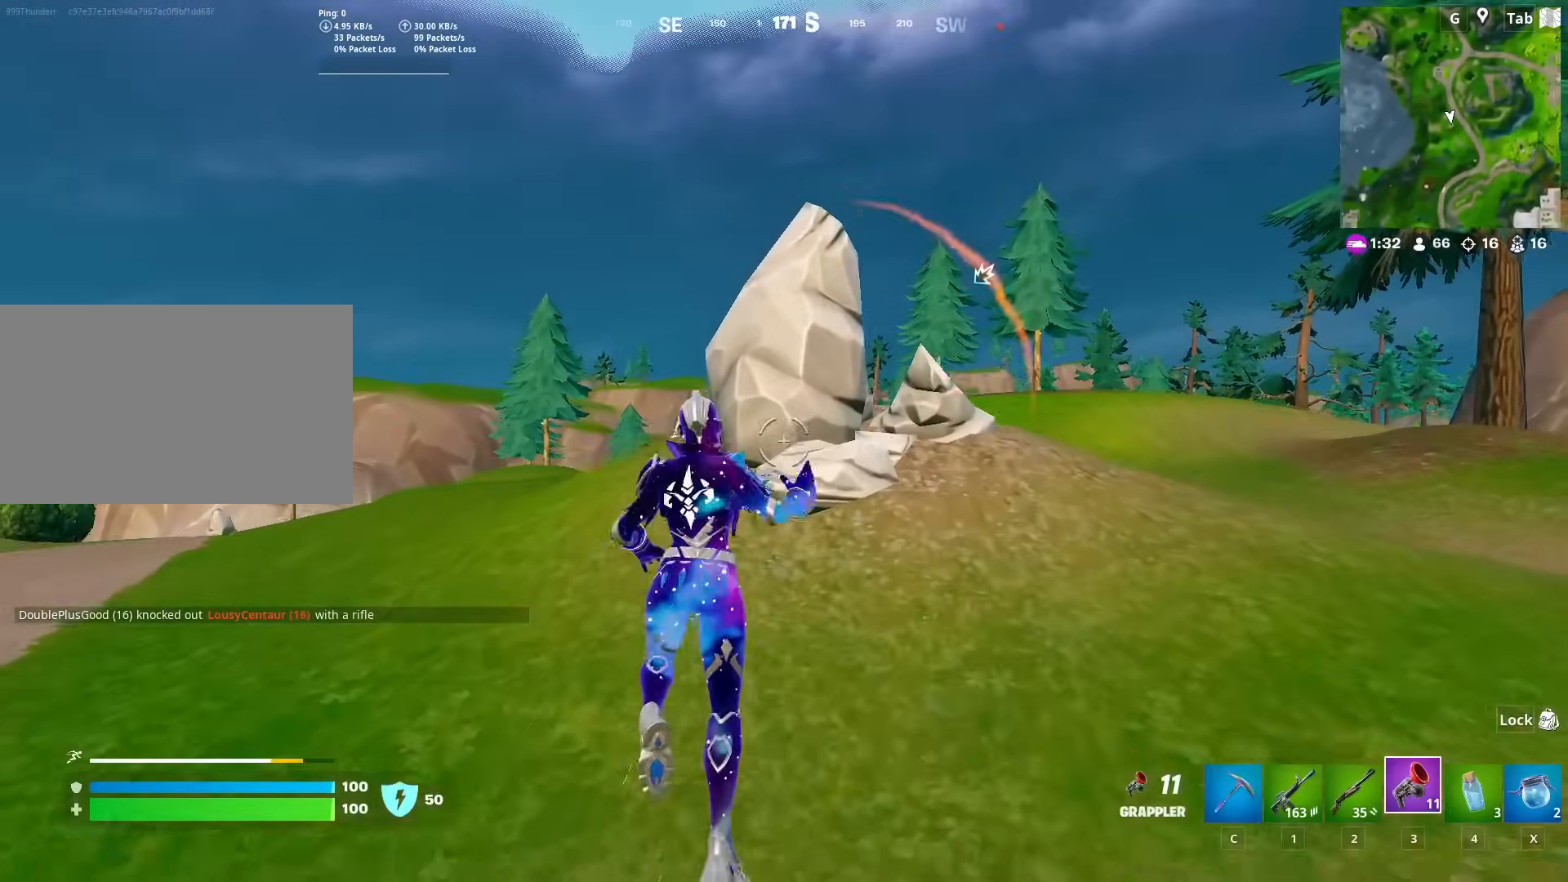
{"keys": ["a", "w"], "mouse": [], "mouse_move": "still", "events": [[34, "a", "down"], [34, "space", "up"]]}
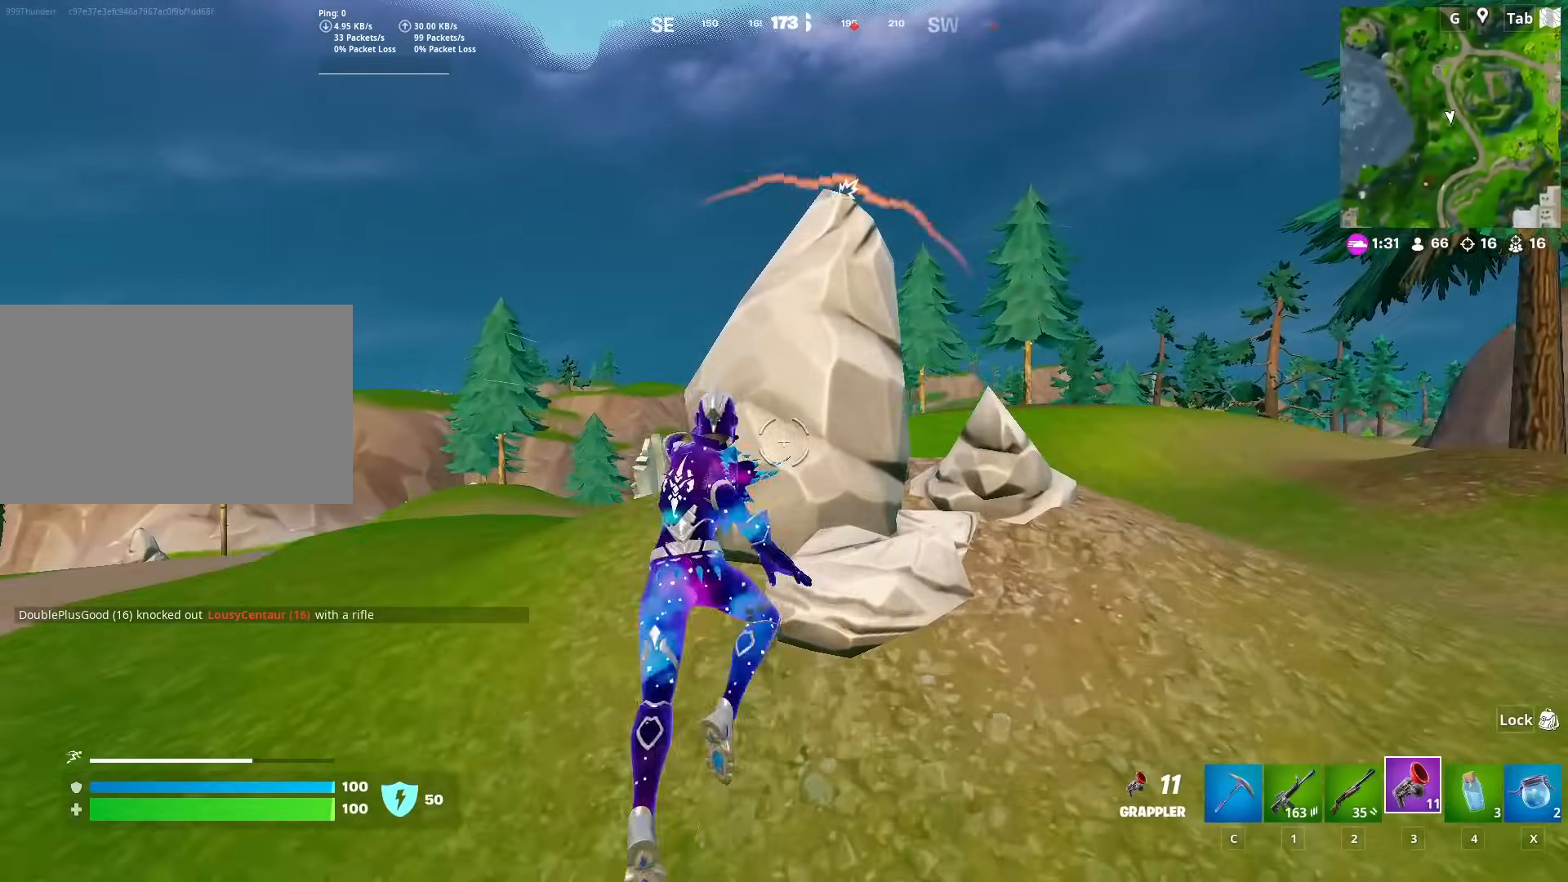
{"keys": ["a", "w"], "mouse": [], "mouse_move": "still", "events": []}
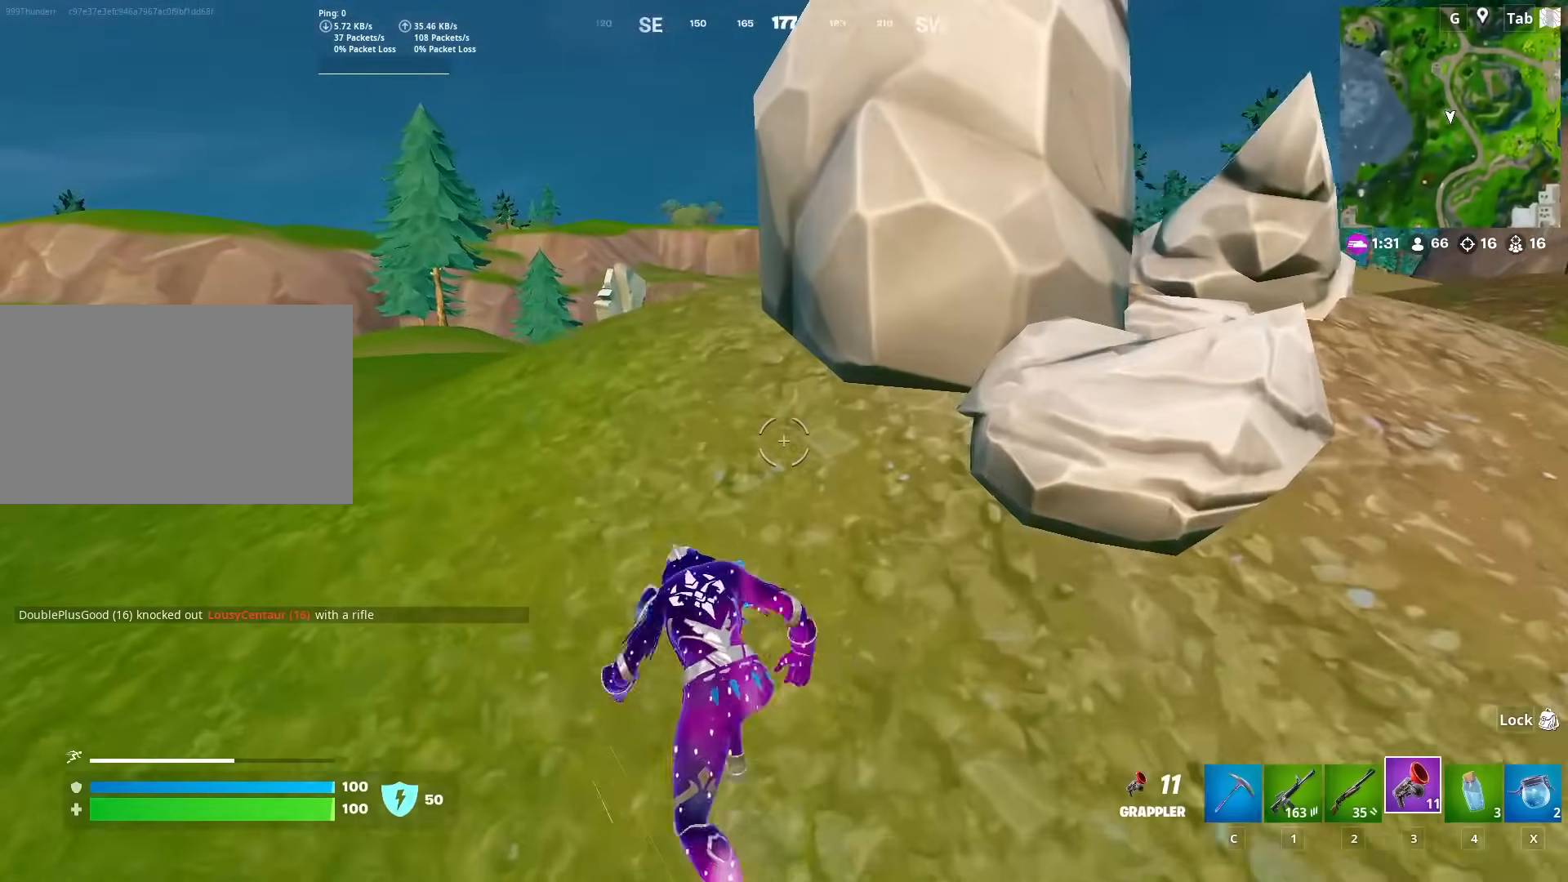
{"keys": ["d", "space", "w"], "mouse": [], "mouse_move": "up-left", "events": [[67, "a", "up"], [351, "space", "down"], [451, "d", "down"]]}
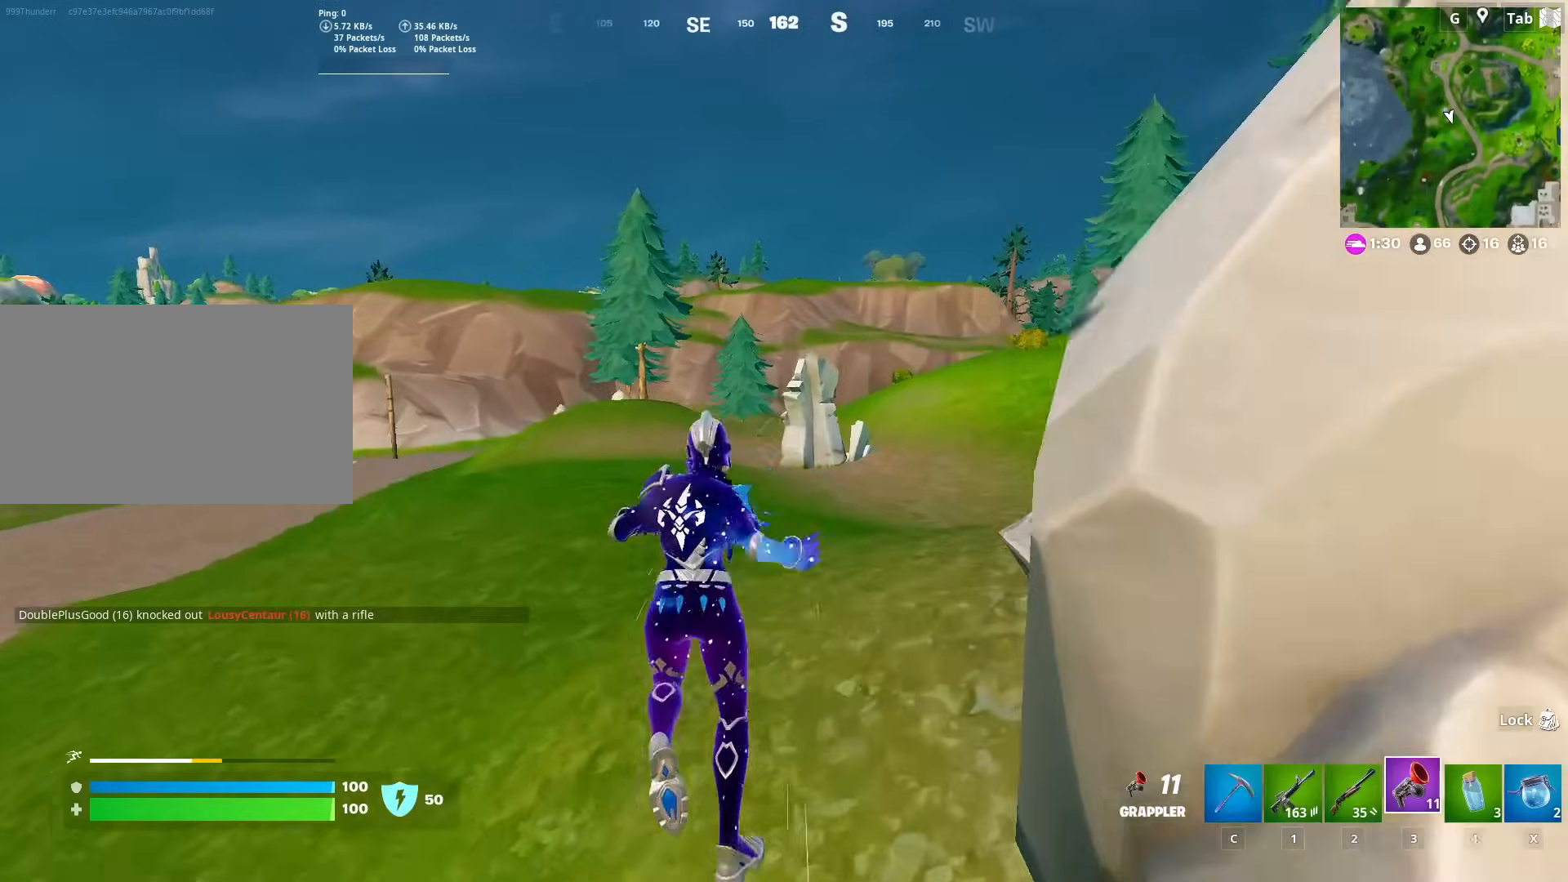
{"keys": ["d", "w"], "mouse": [], "mouse_move": "left", "events": [[33, "space", "up"], [33, "w", "up"], [166, "w", "down"], [317, "mouse_left", "down"], [417, "mouse_left", "up"]]}
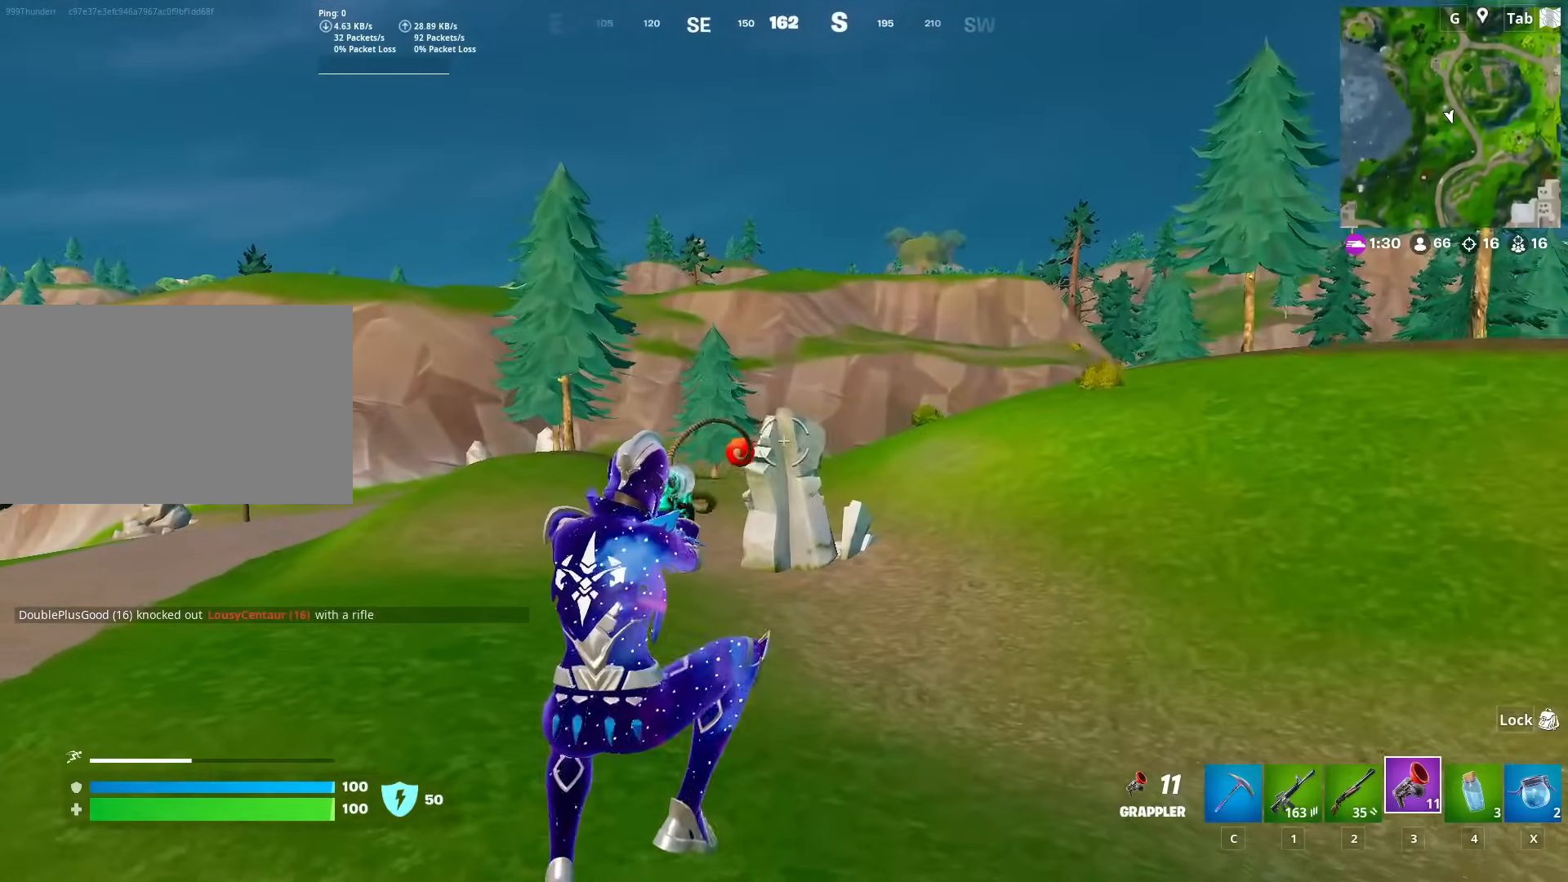
{"keys": ["d"], "mouse": [], "mouse_move": "left", "events": [[334, "w", "up"]]}
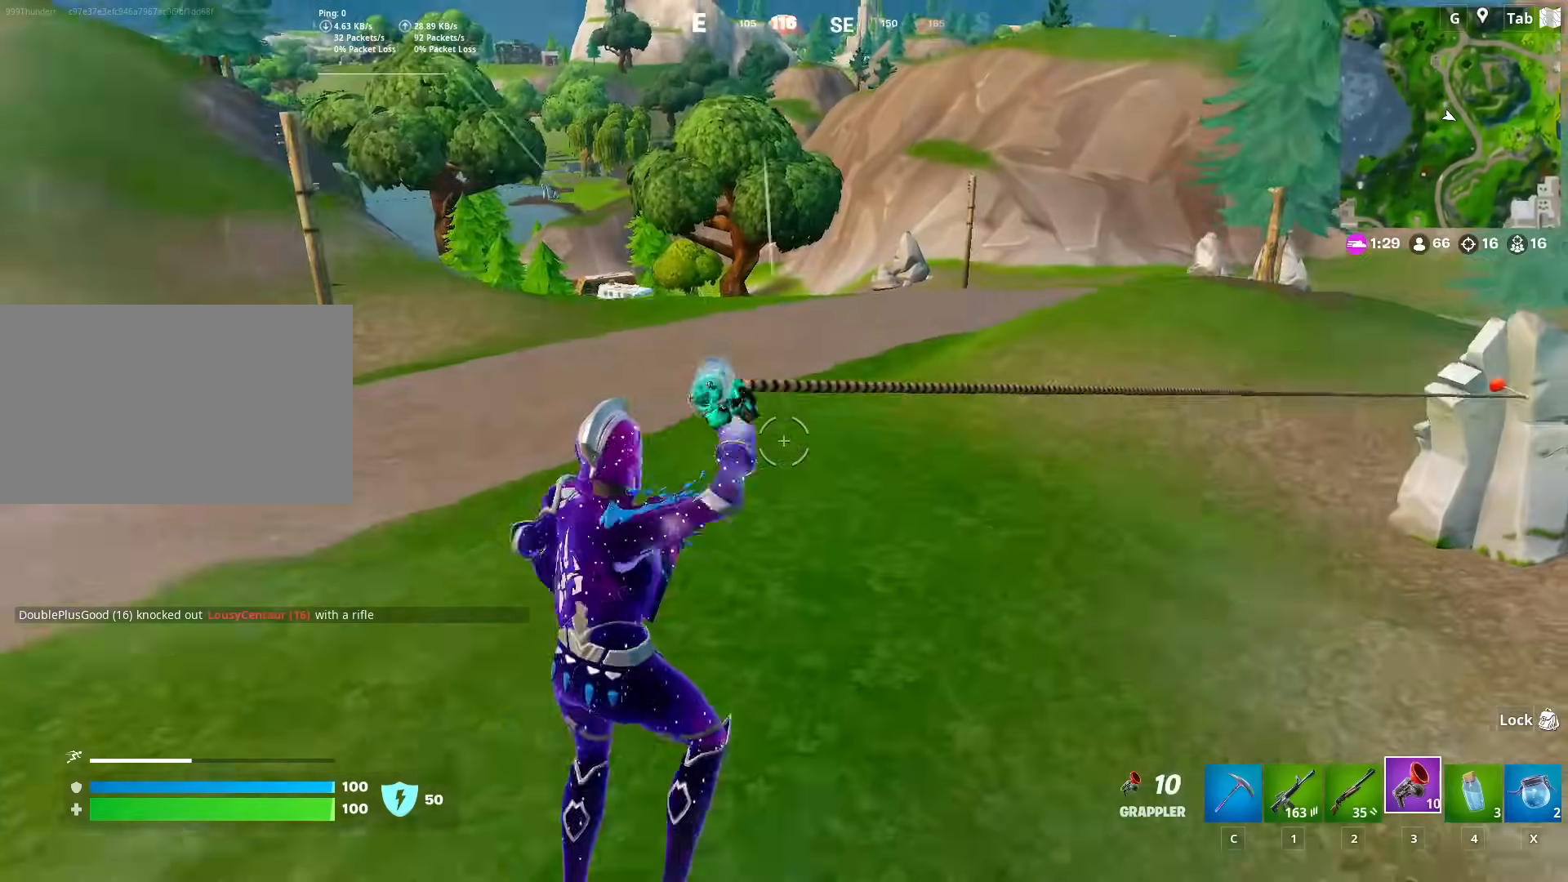
{"keys": ["w"], "mouse": [], "mouse_move": "up-left", "events": [[350, "w", "down"], [400, "d", "up"]]}
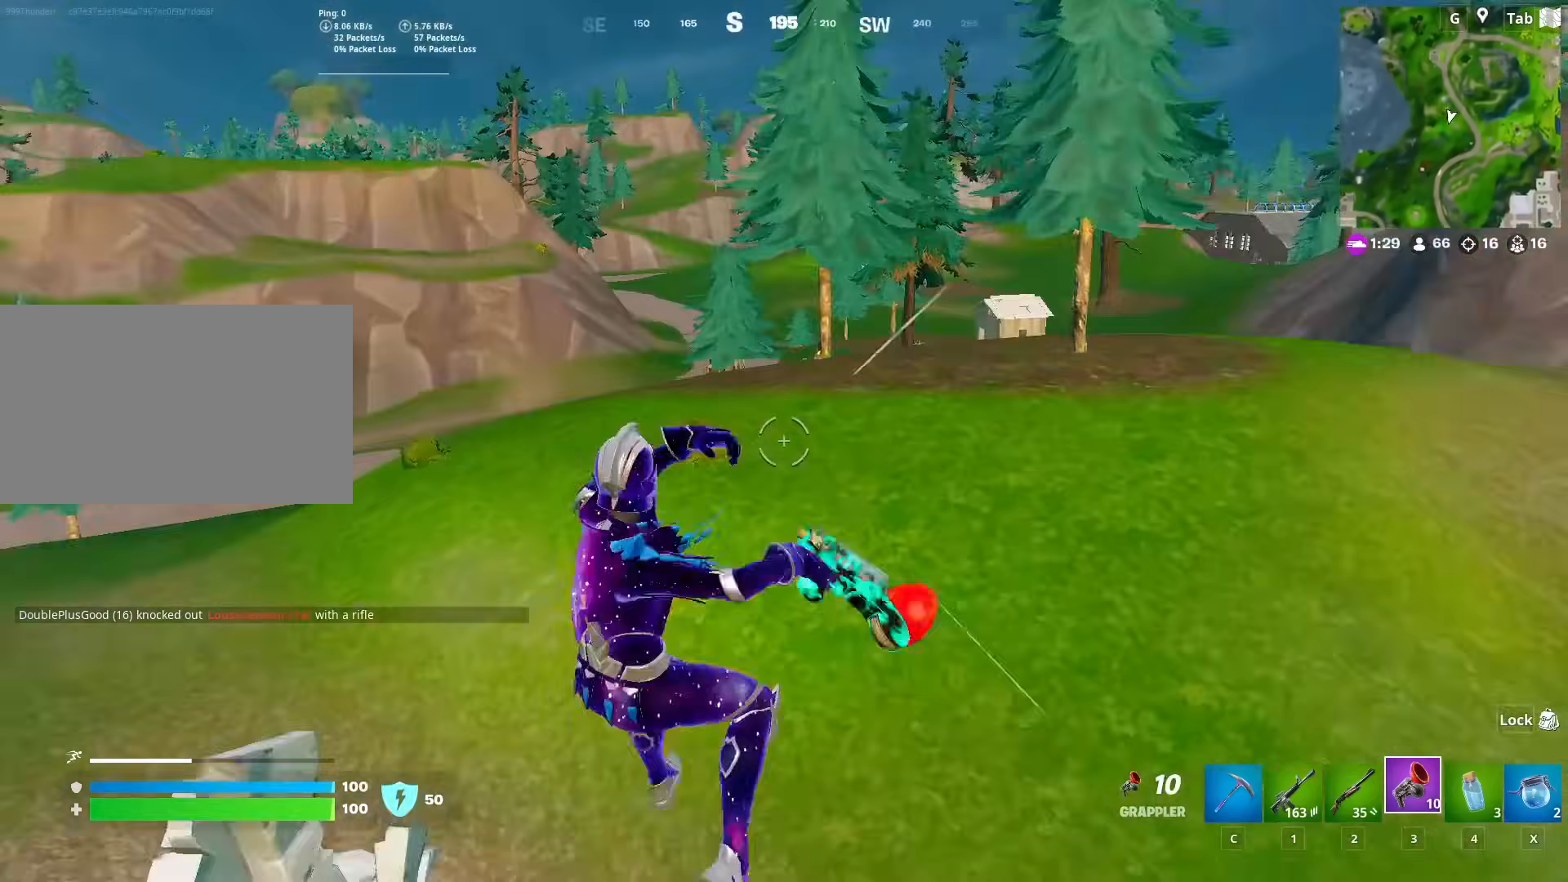
{"keys": ["shift", "w"], "mouse": [], "mouse_move": "still", "events": [[34, "d", "down"], [234, "shift", "down"], [367, "d", "up"]]}
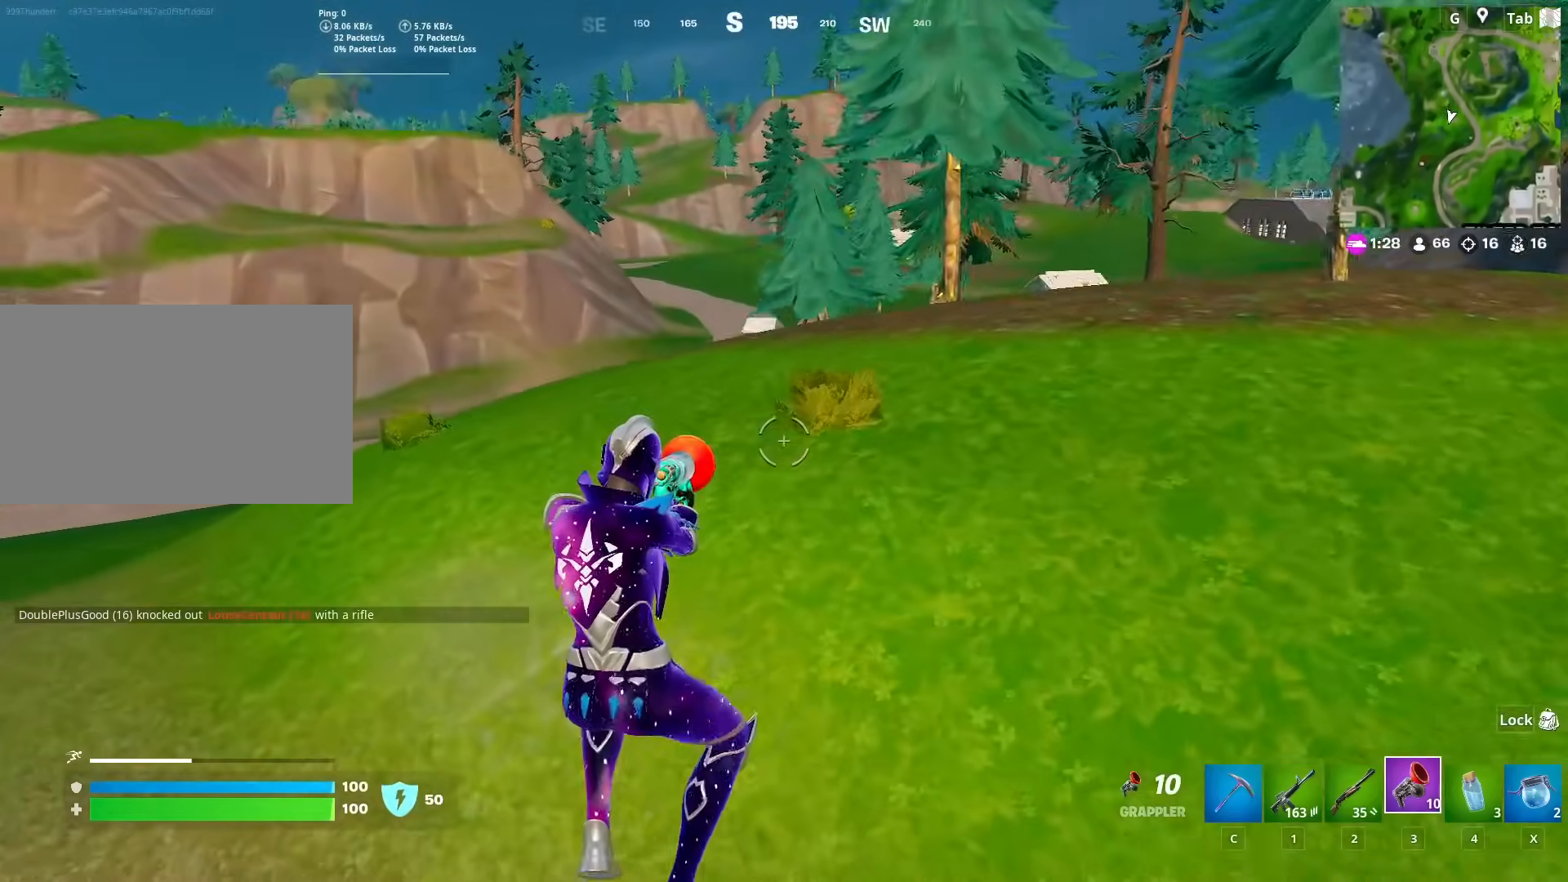
{"keys": ["w"], "mouse": [], "mouse_move": "left", "events": [[283, "shift", "up"]]}
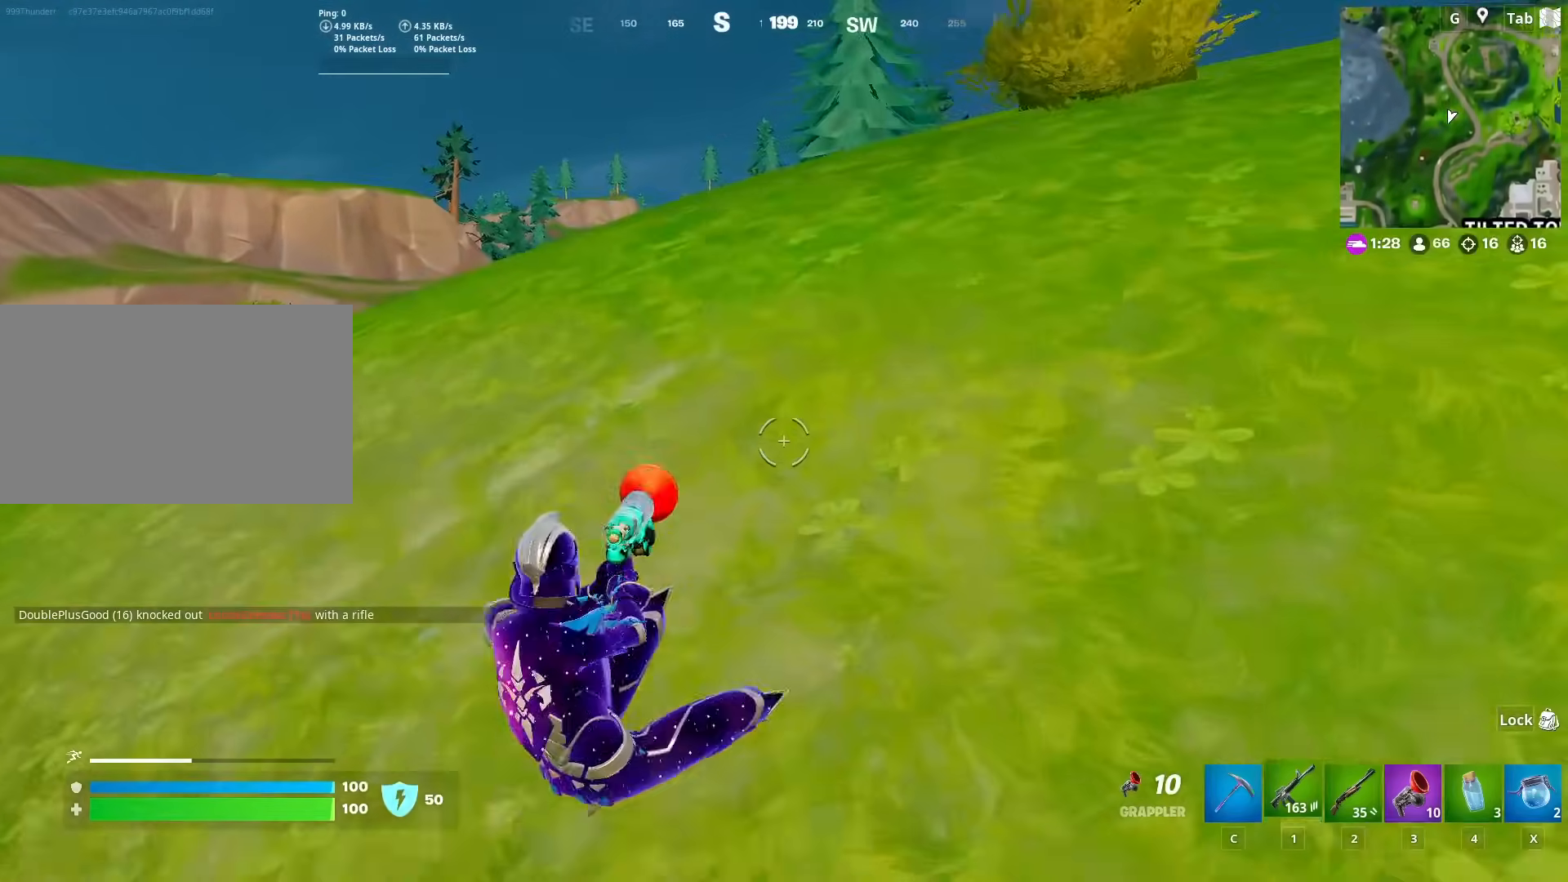
{"keys": ["d", "space", "w"], "mouse": [], "mouse_move": "still", "events": [[17, "1", "down"], [167, "1", "up"], [250, "d", "down"], [451, "space", "down"]]}
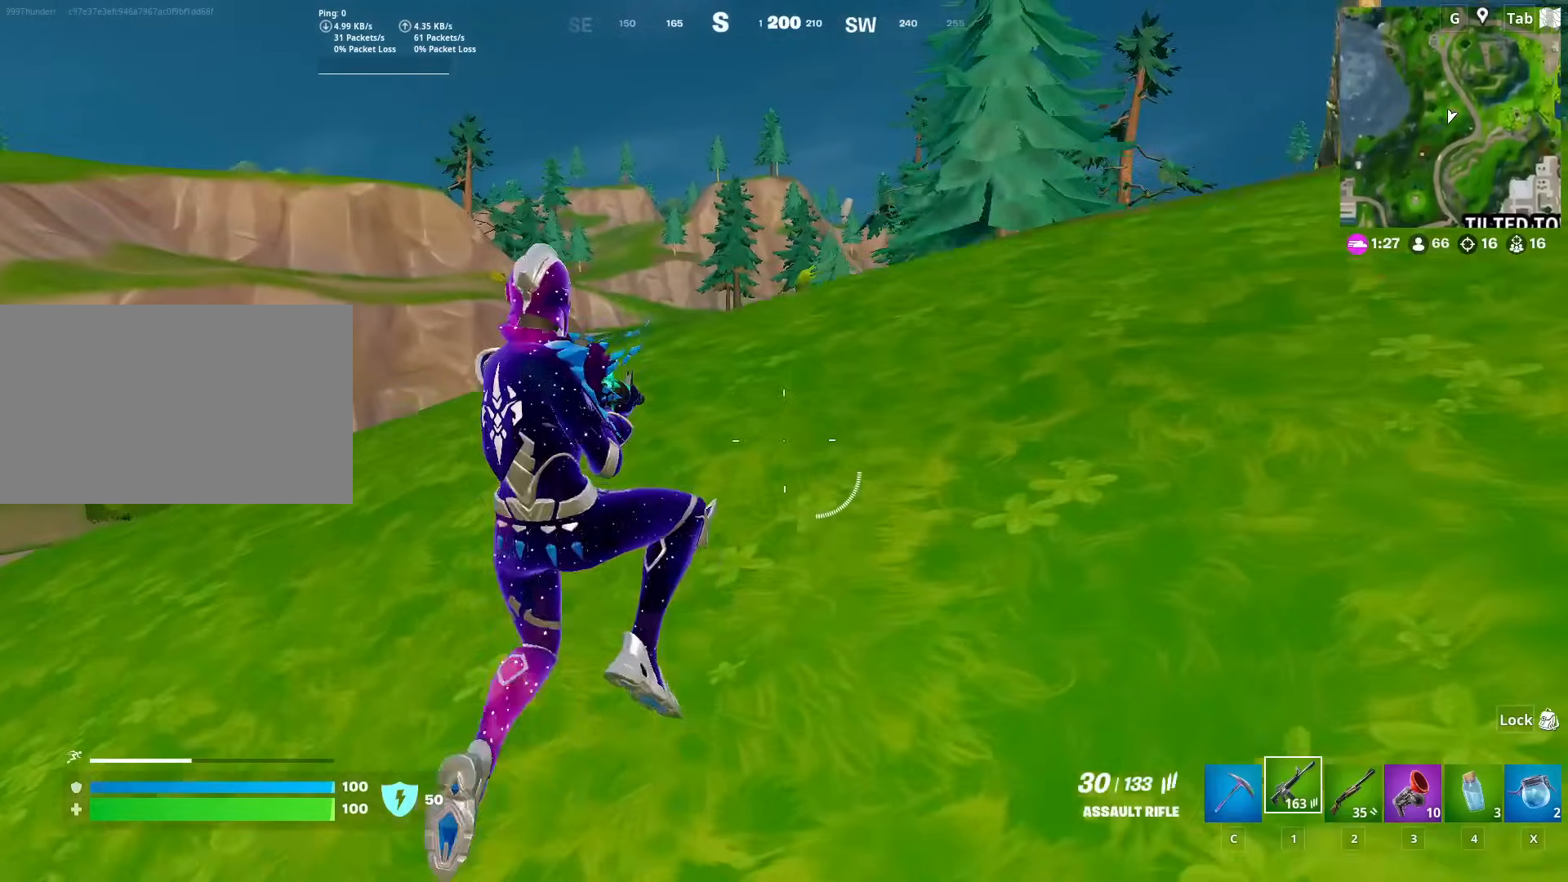
{"keys": ["space", "w"], "mouse": [], "mouse_move": "still", "events": [[83, "space", "up"], [183, "d", "up"], [417, "space", "down"]]}
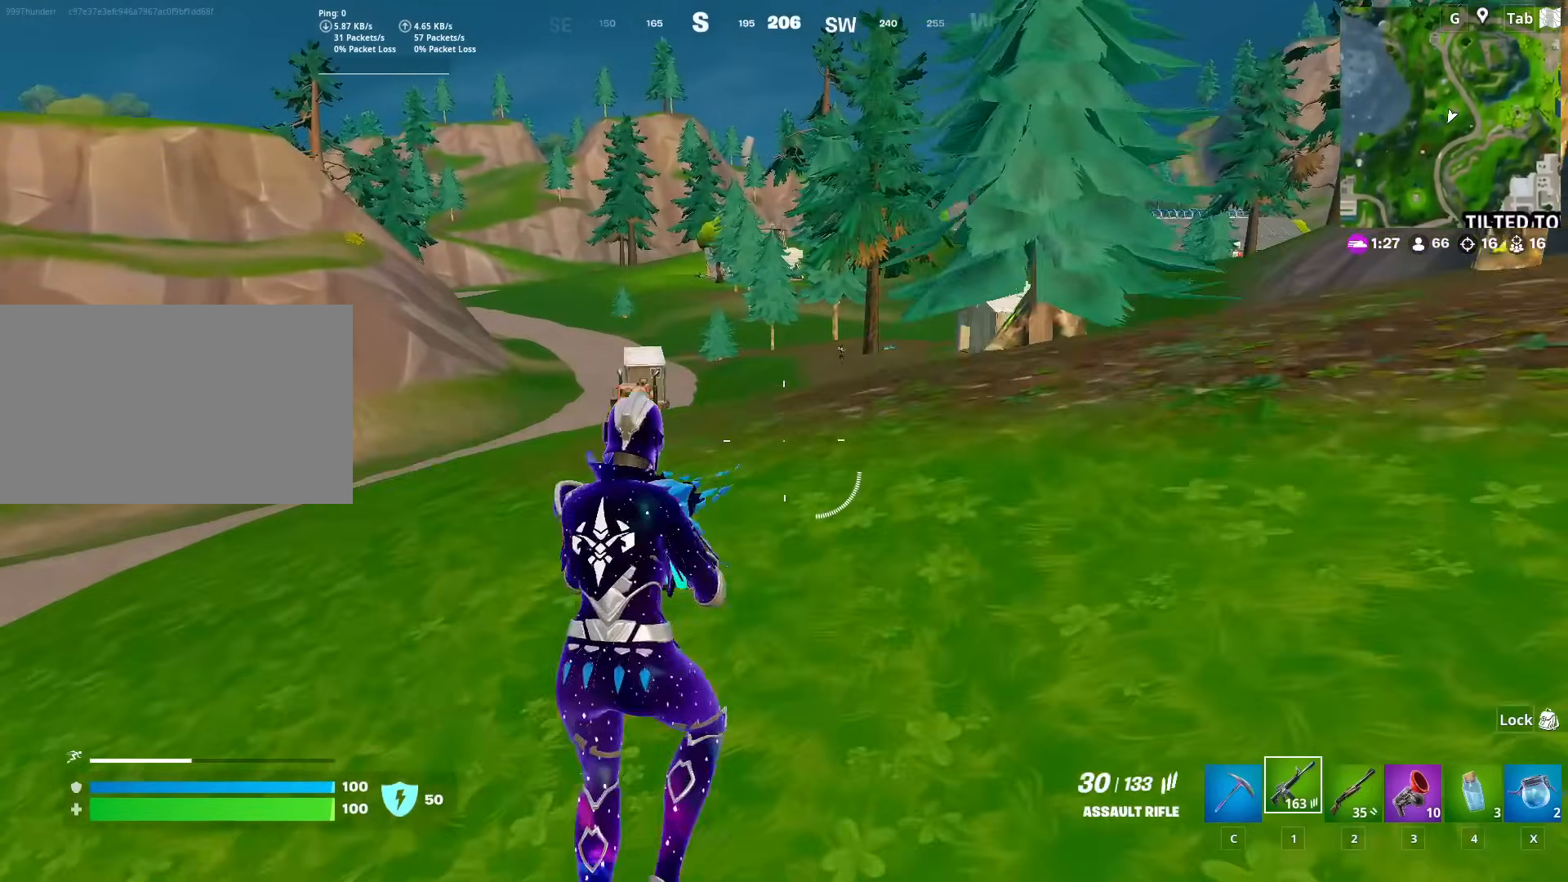
{"keys": ["w"], "mouse": [], "mouse_move": "up-right", "events": [[100, "space", "up"]]}
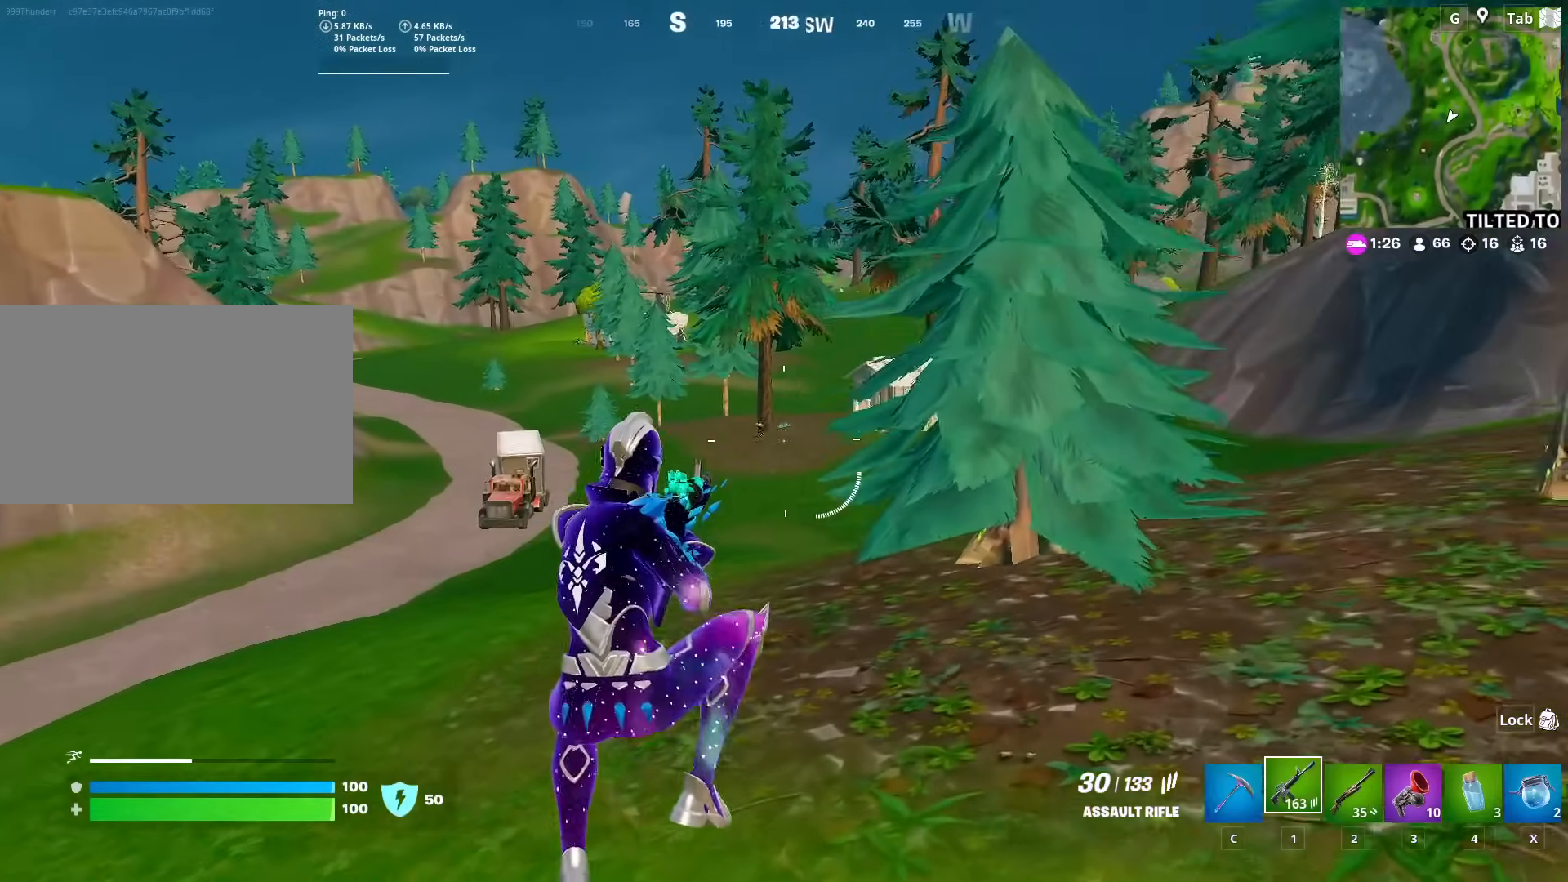
{"keys": [], "mouse": ["right"], "mouse_move": "up", "events": [[16, "a", "down"], [166, "a", "up"], [350, "mouse_right", "down"], [350, "w", "up"], [400, "shift", "down"], [500, "shift", "up"]]}
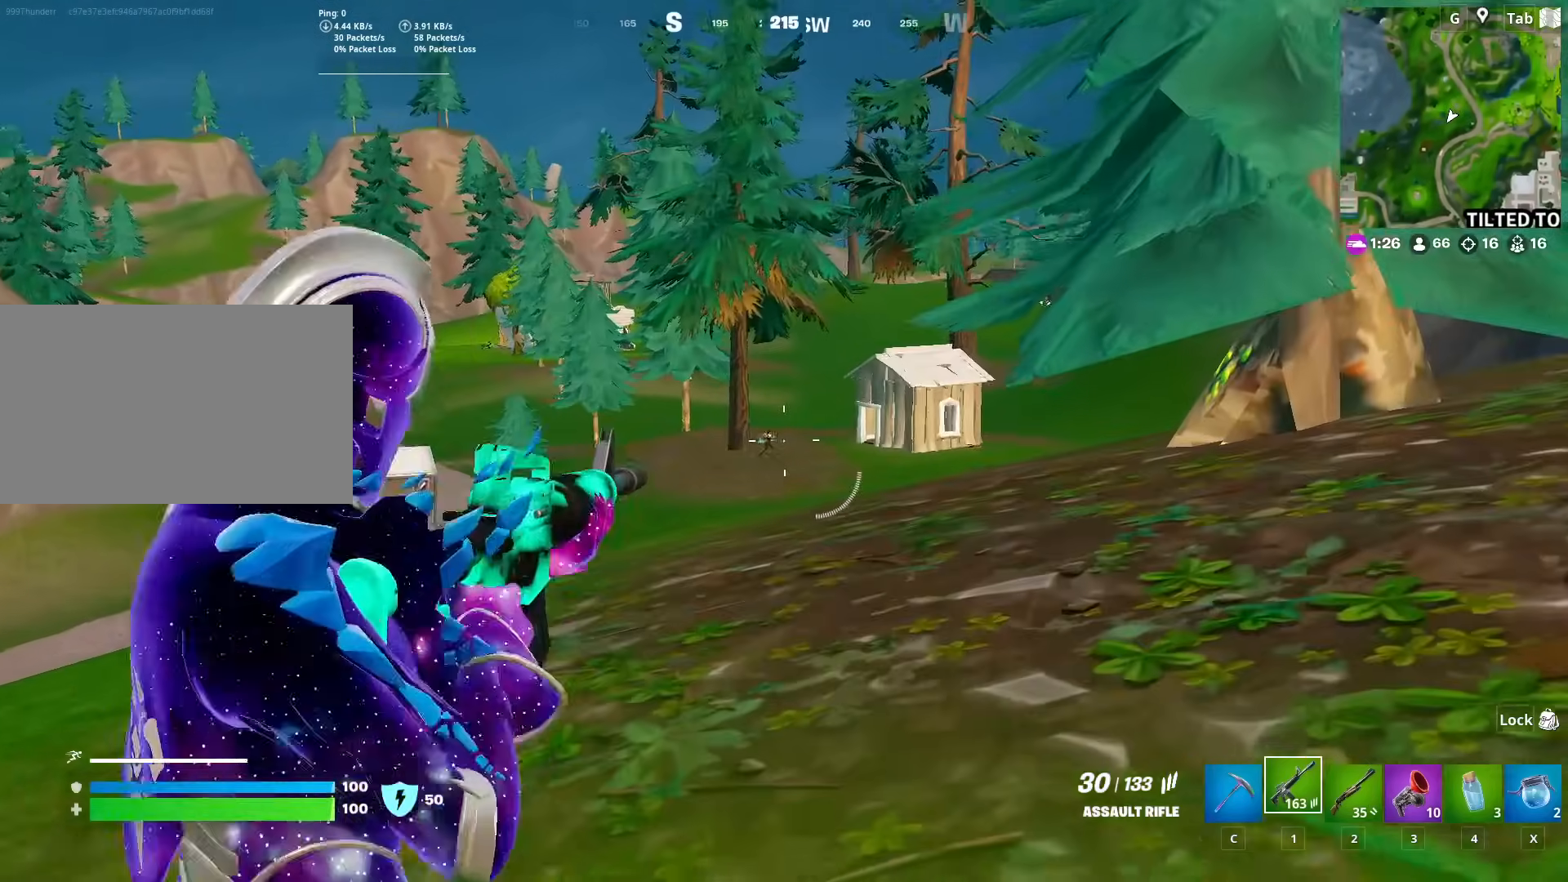
{"keys": [], "mouse": ["left", "right"], "mouse_move": "still", "events": [[417, "mouse_left", "down"]]}